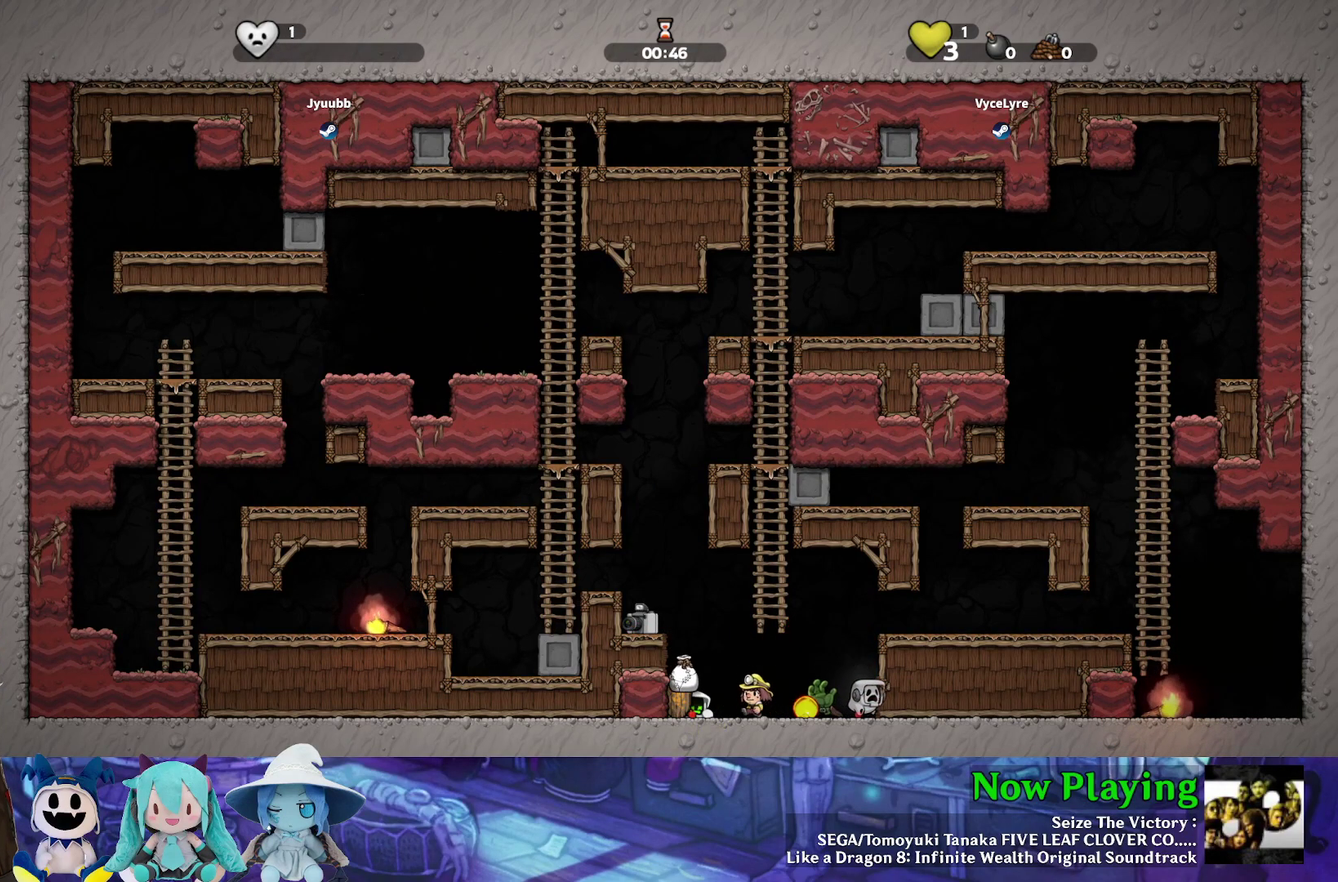
Gameplay with a controller (Nintendo layout); each line is a JSON object with the inputs held at the frame after it (dt_ms = milliseconds from this image to that frame). "events" lists button and stick changes between this image and that frame as [ms after this image, input, new state], when the widget could be followed in between. Not read: L3 R3.
{"dt_ms": 500, "buttons": [], "left_stick": "center", "right_stick": "center", "events": []}
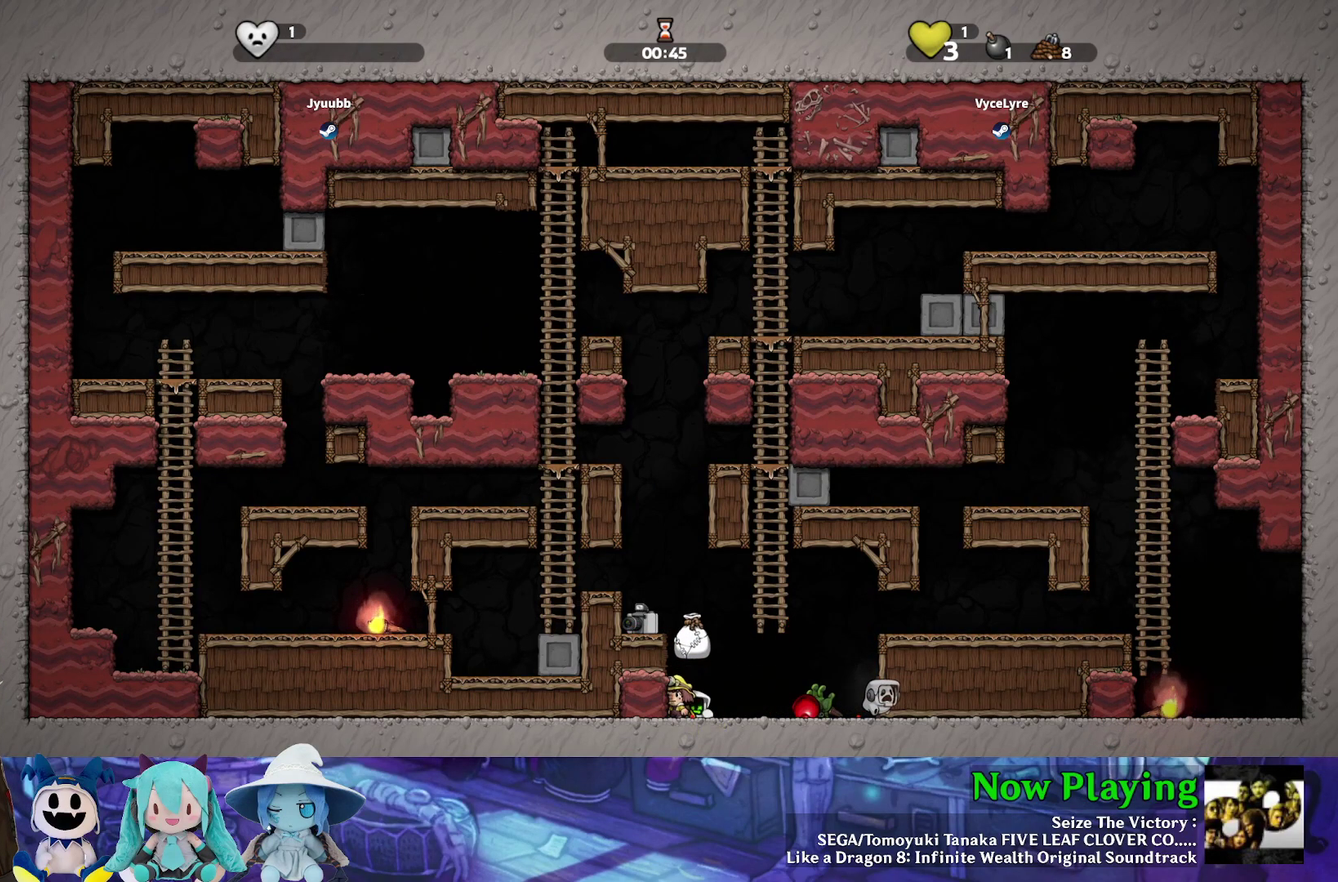
{"dt_ms": 500, "buttons": [], "left_stick": "center", "right_stick": "center", "events": []}
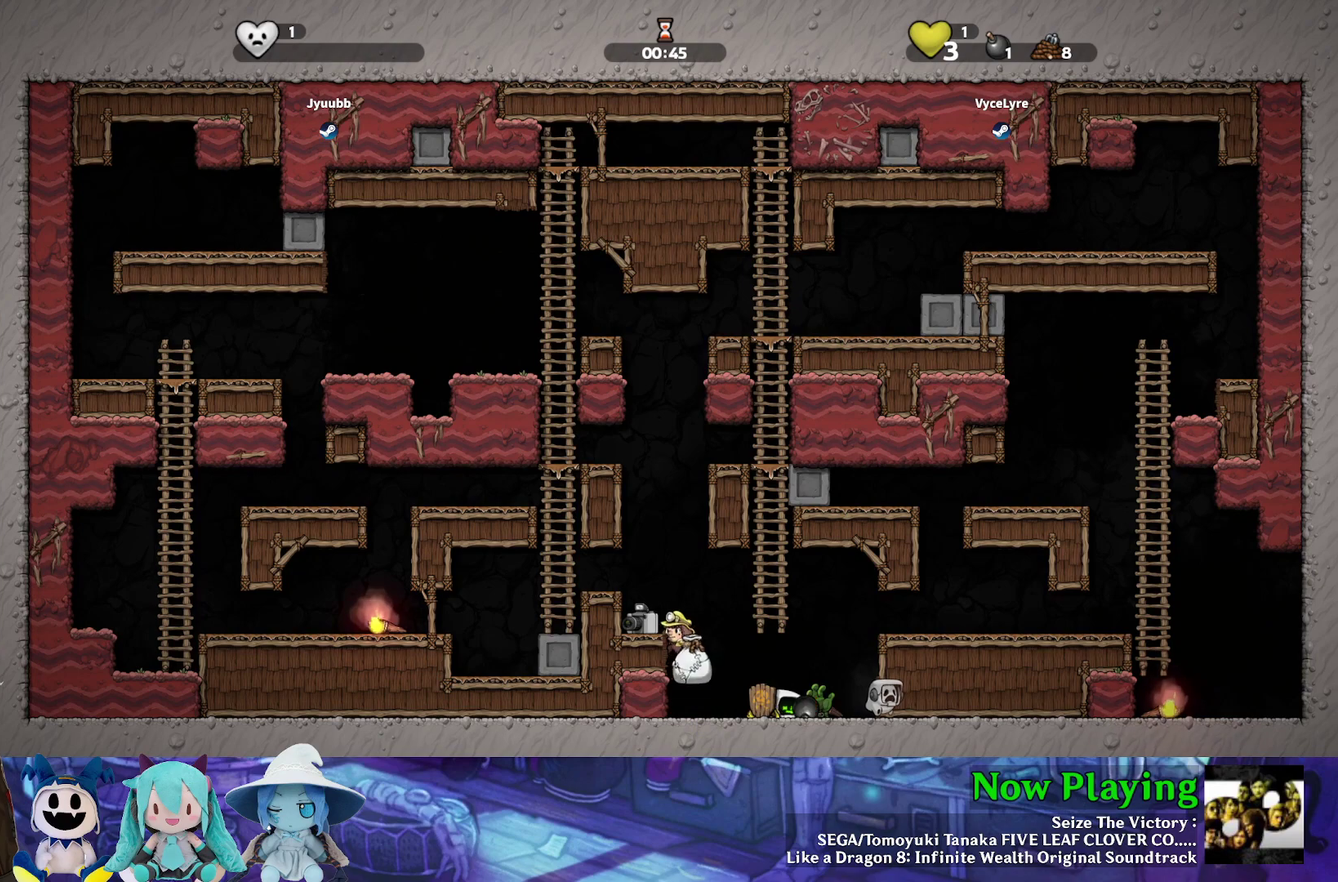
{"dt_ms": 500, "buttons": [], "left_stick": "center", "right_stick": "center", "events": []}
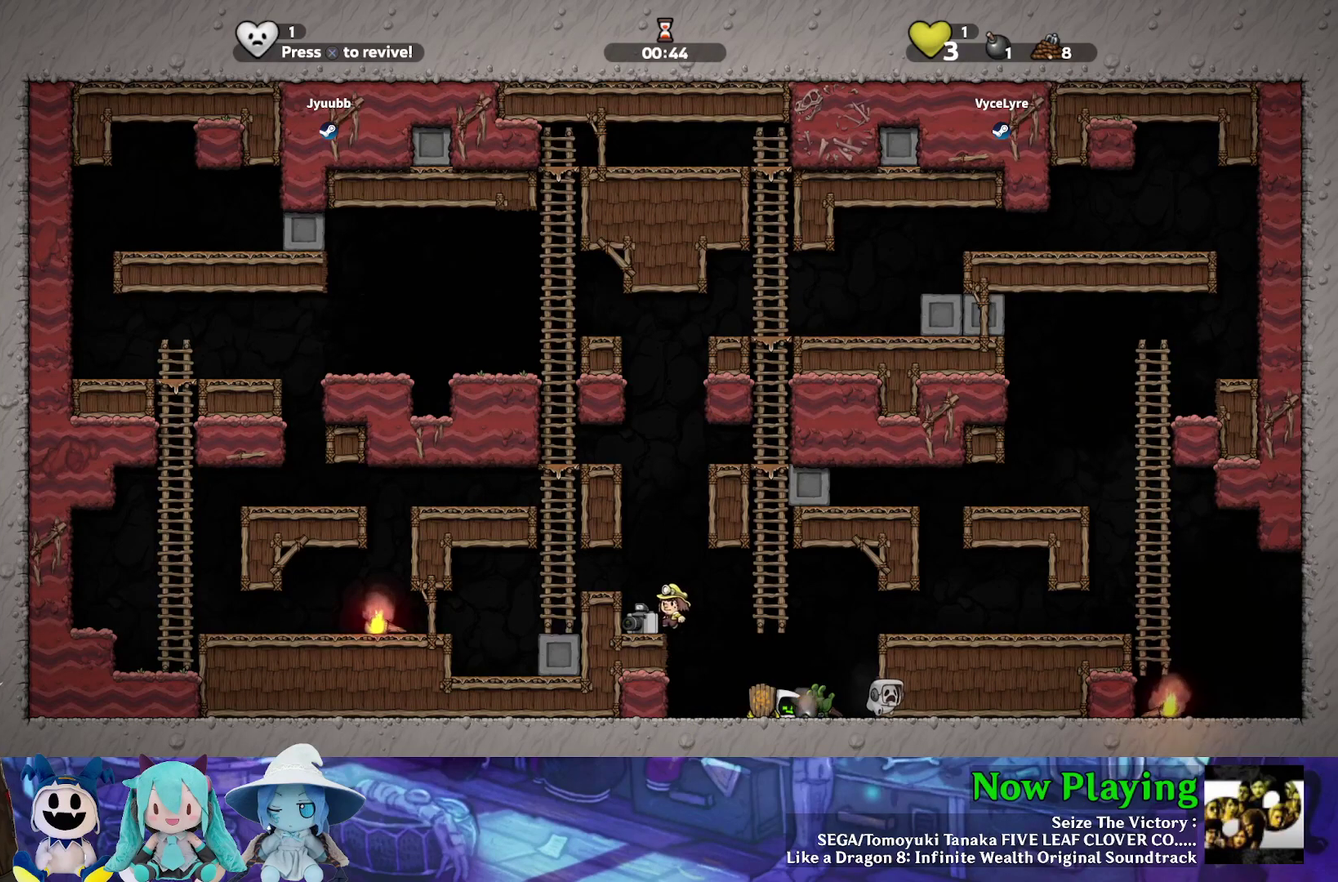
{"dt_ms": 500, "buttons": [], "left_stick": "center", "right_stick": "center", "events": []}
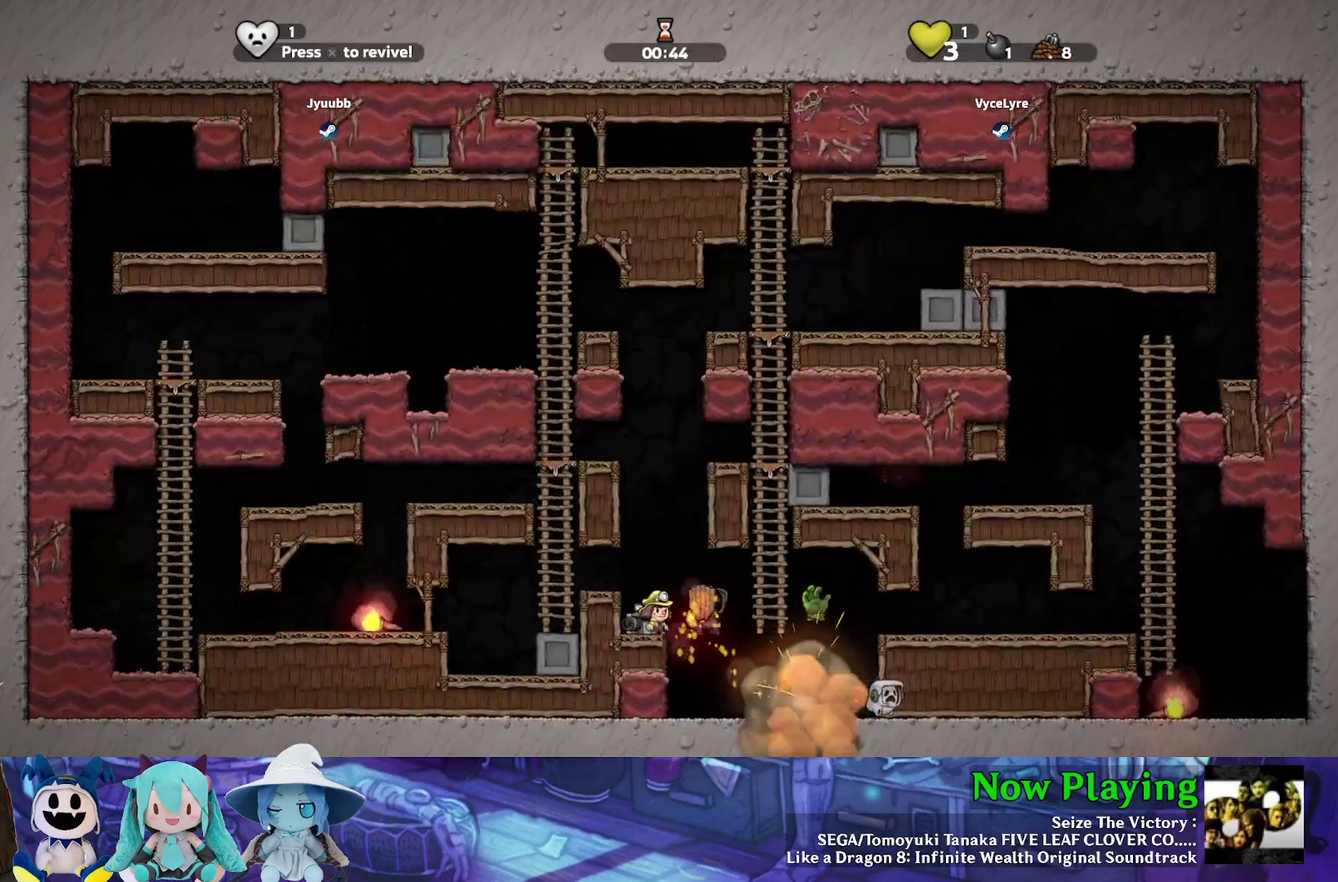
{"dt_ms": 500, "buttons": [], "left_stick": "center", "right_stick": "center", "events": []}
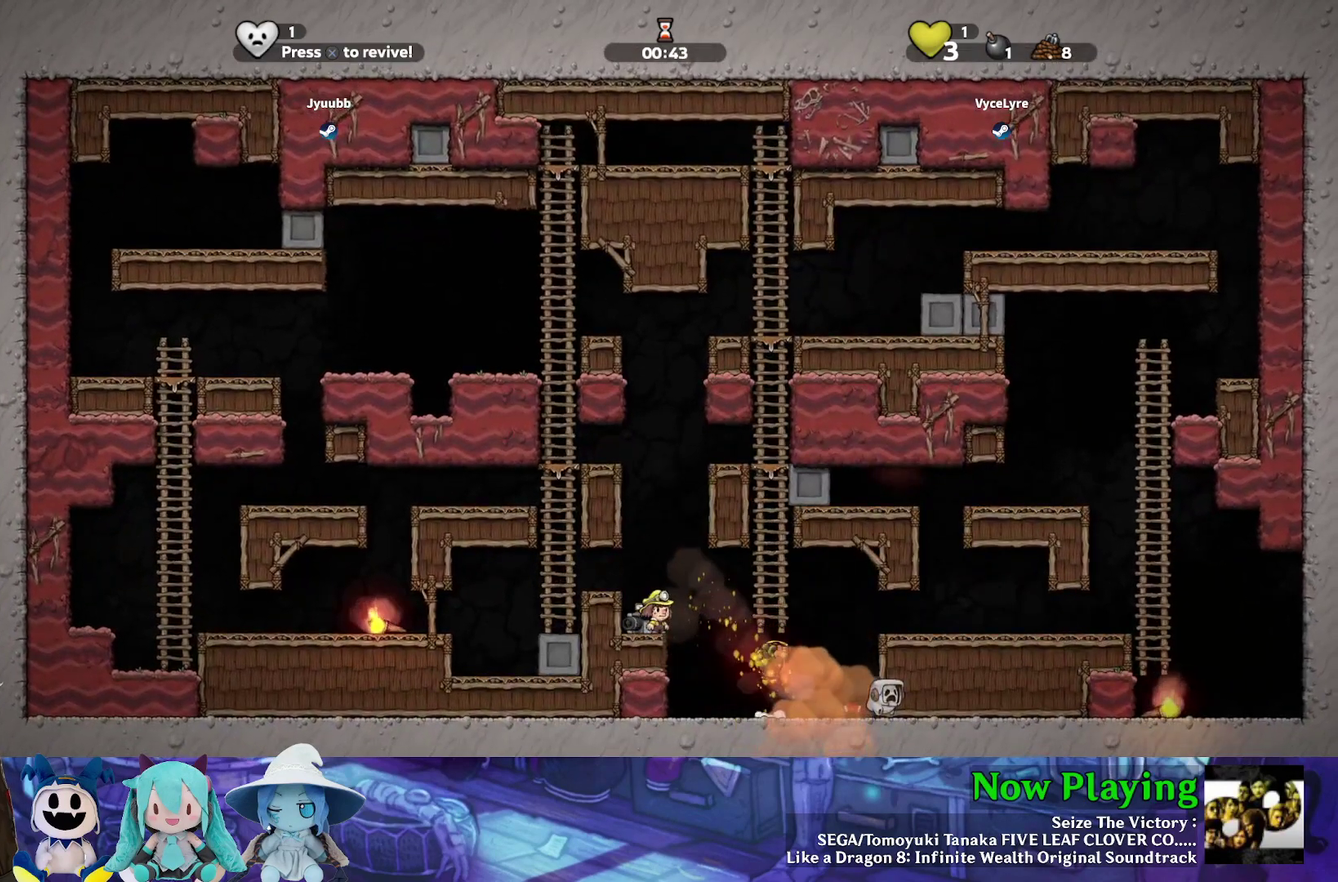
{"dt_ms": 600, "buttons": ["Y", "DPAD_LEFT"], "left_stick": "center", "right_stick": "center", "events": [[533, "DPAD_LEFT", "down"], [600, "Y", "down"]]}
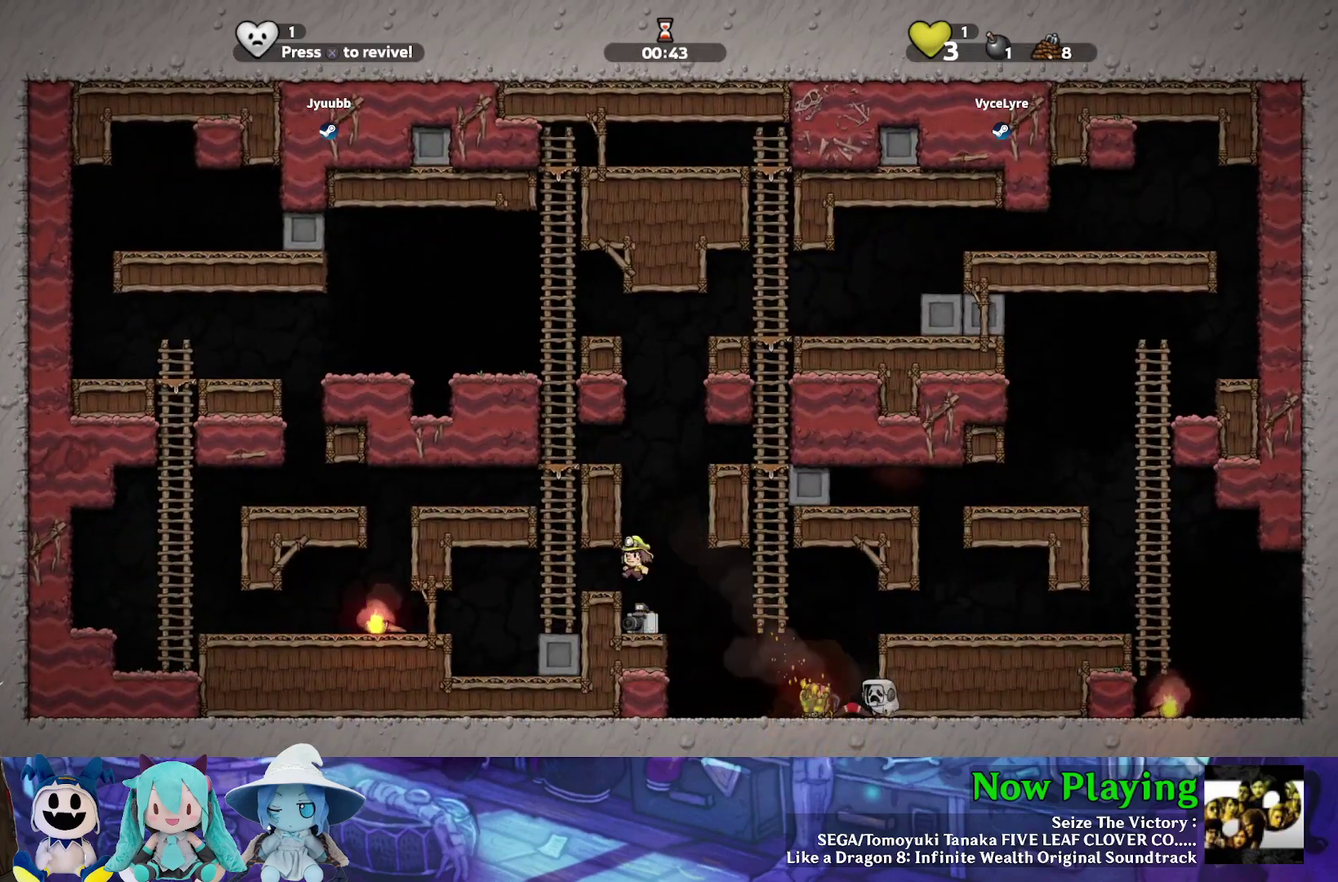
{"dt_ms": 500, "buttons": [], "left_stick": "center", "right_stick": "center", "events": [[250, "DPAD_LEFT", "up"], [300, "Y", "up"], [400, "B", "down"], [467, "B", "up"]]}
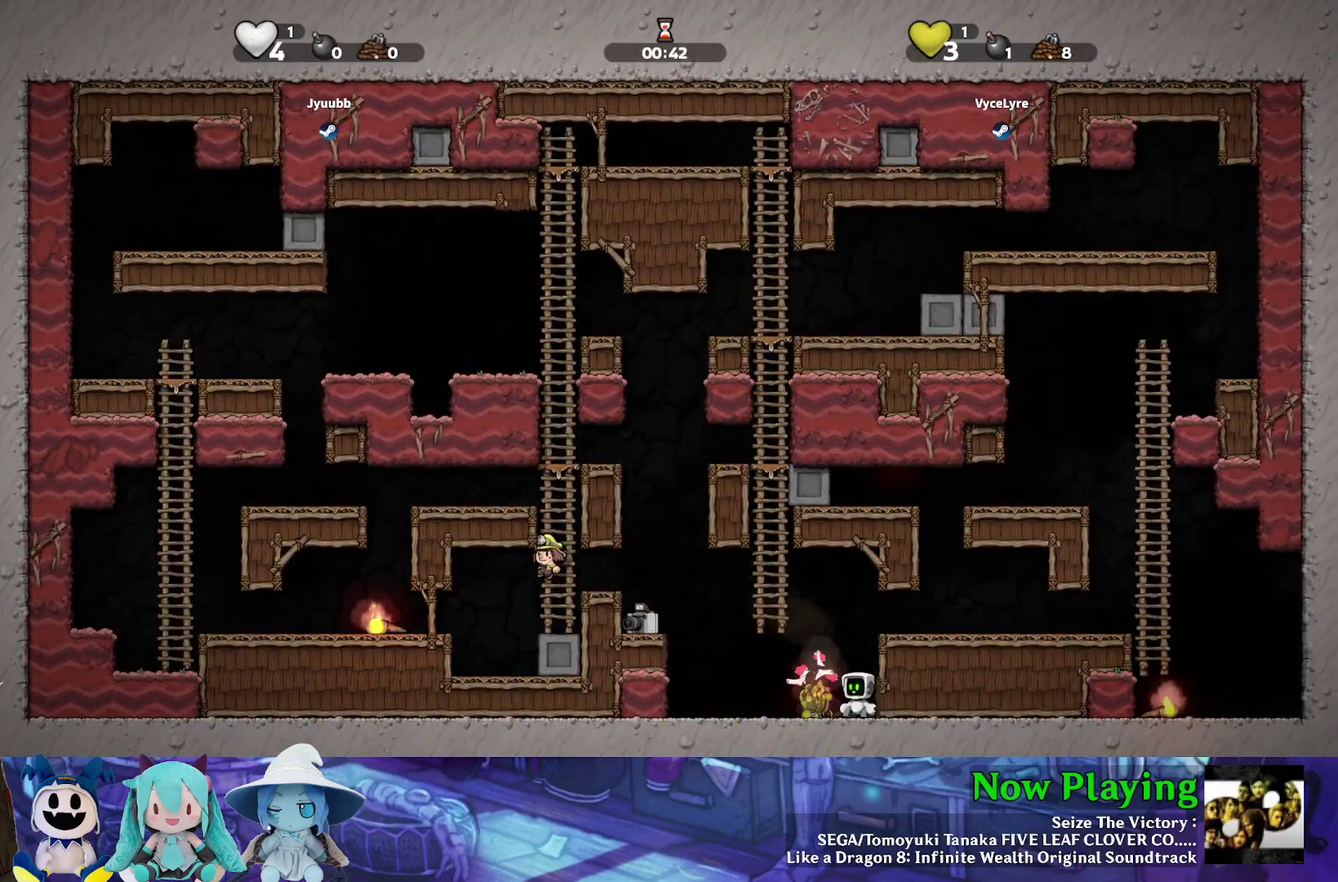
{"dt_ms": 500, "buttons": ["DPAD_RIGHT"], "left_stick": "center", "right_stick": "center", "events": [[133, "DPAD_LEFT", "down"], [167, "Y", "down"], [333, "Y", "up"], [350, "DPAD_LEFT", "up"], [417, "DPAD_RIGHT", "down"]]}
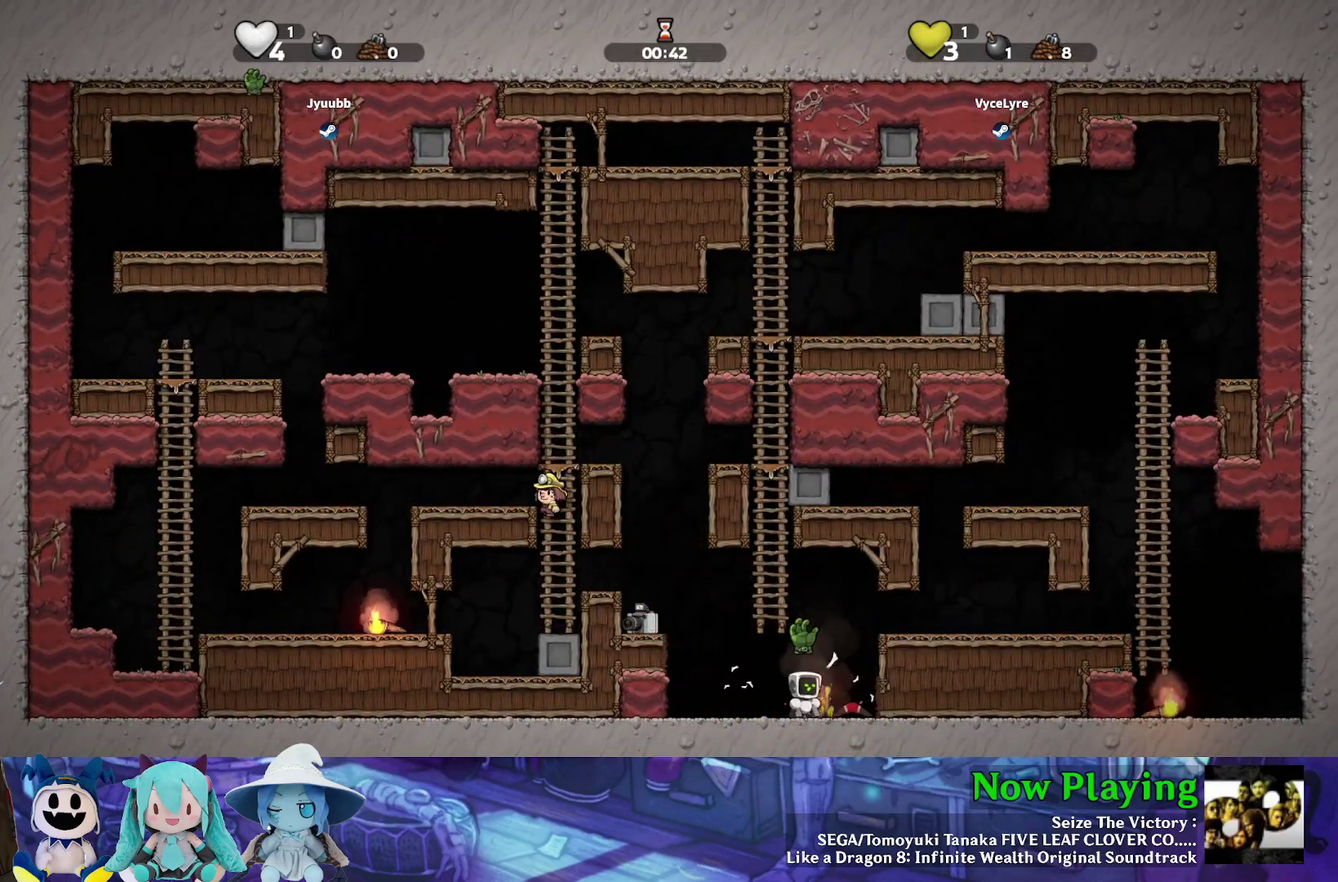
{"dt_ms": 500, "buttons": ["Y", "DPAD_LEFT"], "left_stick": "center", "right_stick": "center", "events": [[200, "DPAD_DOWN", "down"], [233, "DPAD_RIGHT", "up"], [250, "A", "down"], [333, "DPAD_LEFT", "down"], [350, "A", "up"], [367, "DPAD_DOWN", "up"], [433, "Y", "down"]]}
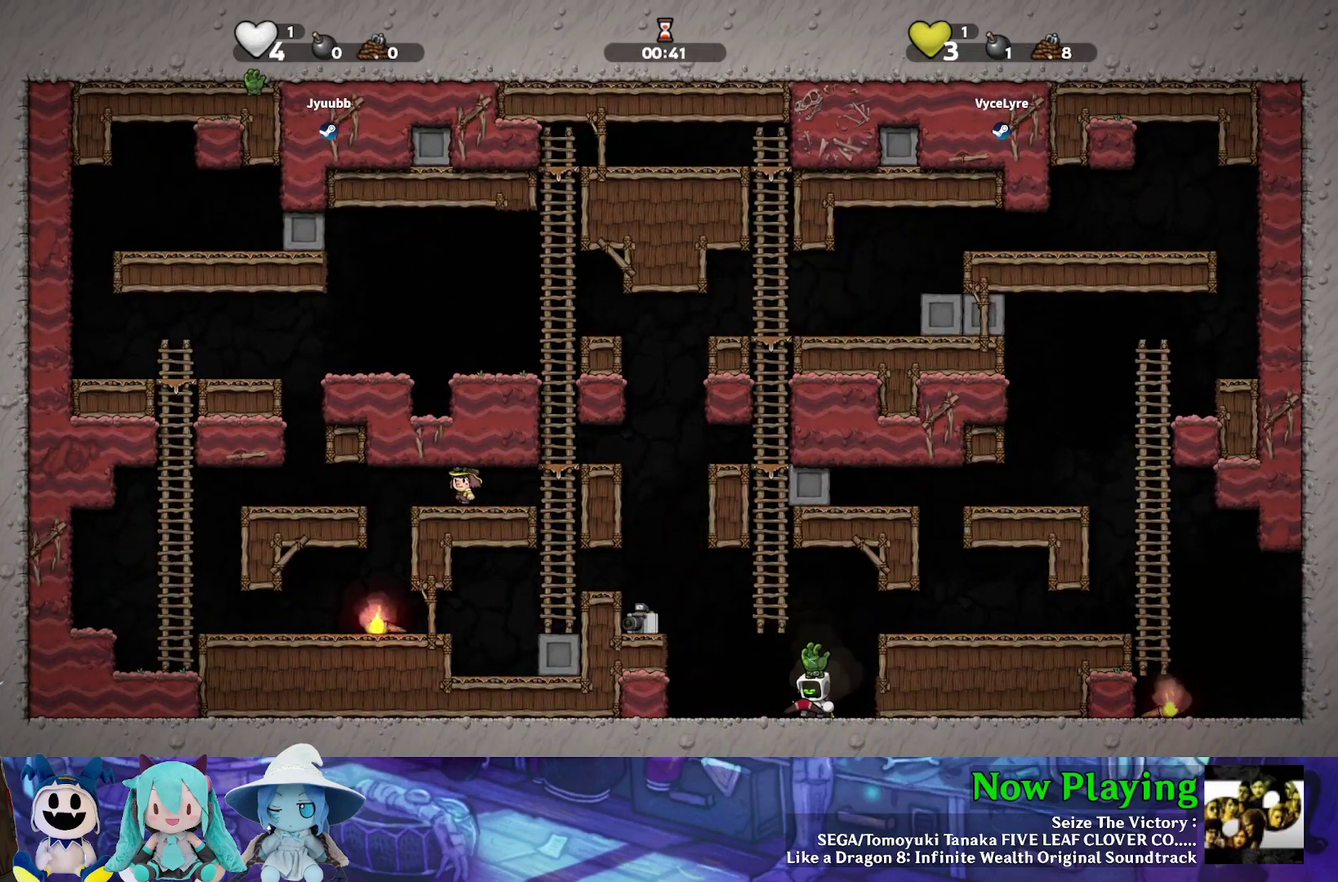
{"dt_ms": 500, "buttons": ["B", "Y", "DPAD_LEFT"], "left_stick": "center", "right_stick": "center", "events": [[133, "B", "down"], [333, "B", "up"], [483, "B", "down"]]}
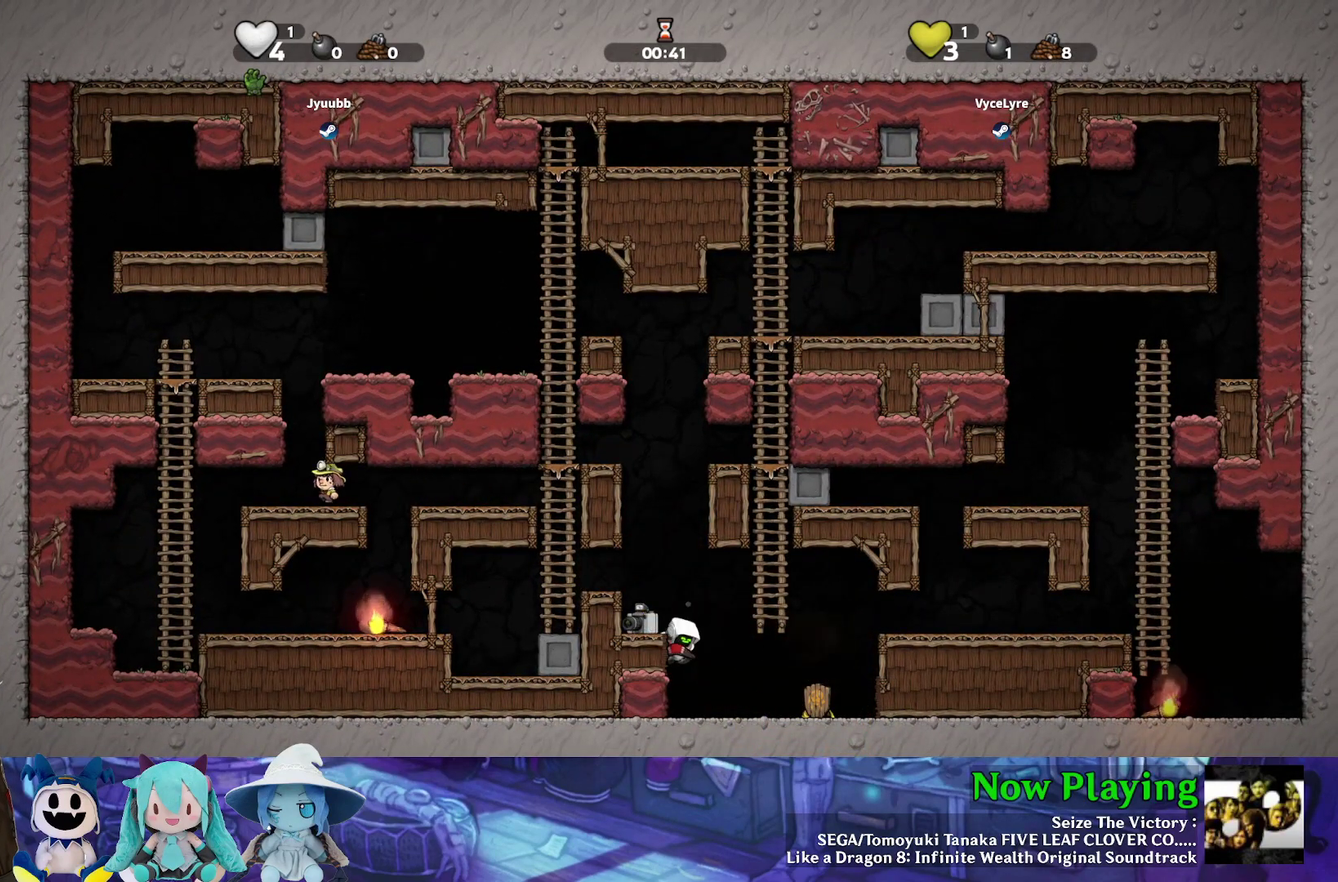
{"dt_ms": 400, "buttons": ["B", "Y", "DPAD_LEFT"], "left_stick": "center", "right_stick": "center", "events": [[83, "B", "up"], [117, "Y", "up"], [333, "Y", "down"], [350, "B", "down"]]}
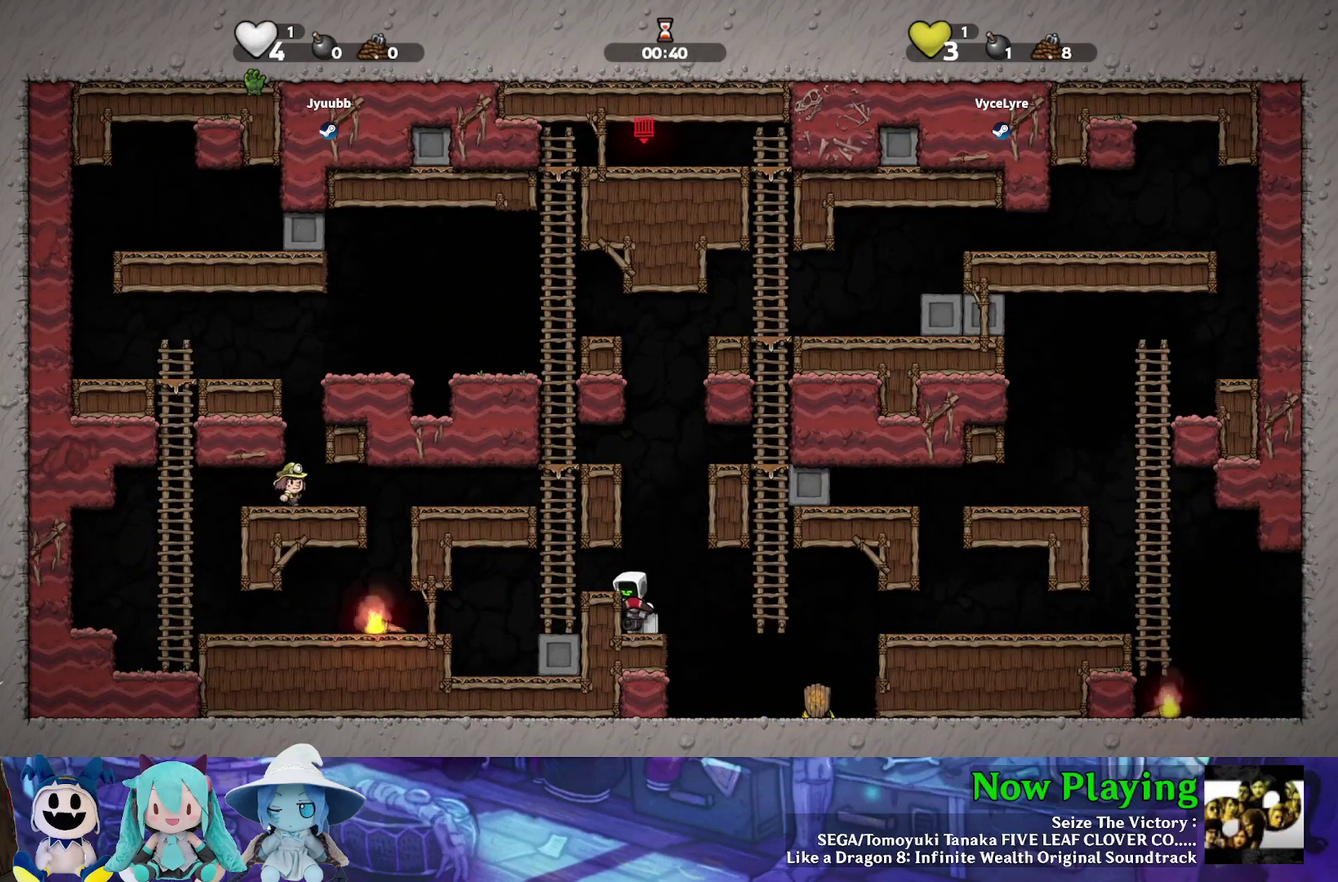
{"dt_ms": 400, "buttons": ["Y", "DPAD_UP"], "left_stick": "center", "right_stick": "center", "events": [[17, "Y", "up"], [33, "B", "up"], [250, "Y", "down"], [283, "B", "down"], [367, "DPAD_UP", "down"], [383, "B", "up"], [400, "DPAD_LEFT", "up"]]}
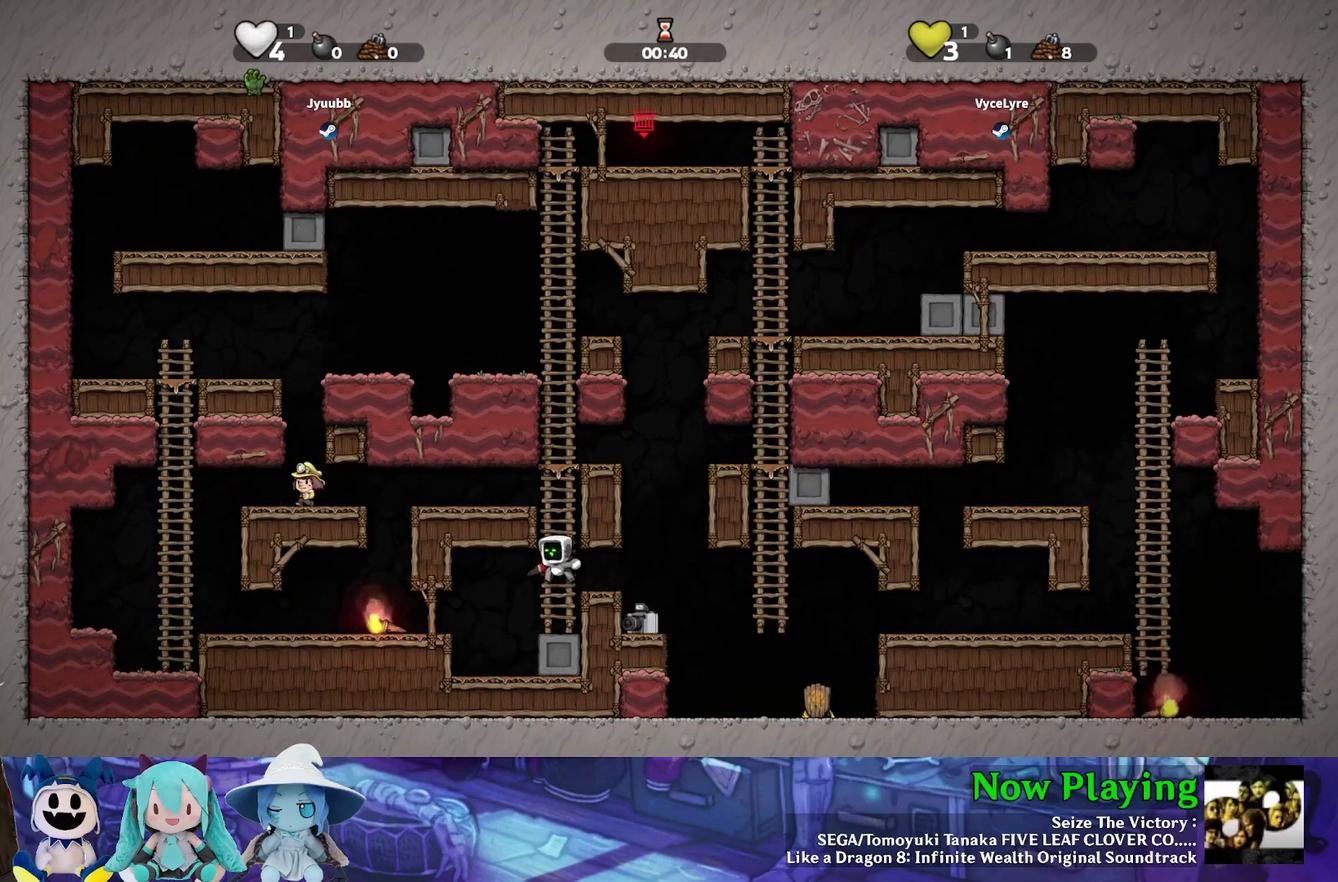
{"dt_ms": 700, "buttons": [], "left_stick": "center", "right_stick": "center", "events": [[117, "B", "down"], [183, "DPAD_LEFT", "down"], [233, "DPAD_UP", "up"], [417, "Y", "up"], [450, "A", "down"], [450, "B", "up"], [633, "A", "up"], [667, "DPAD_LEFT", "up"]]}
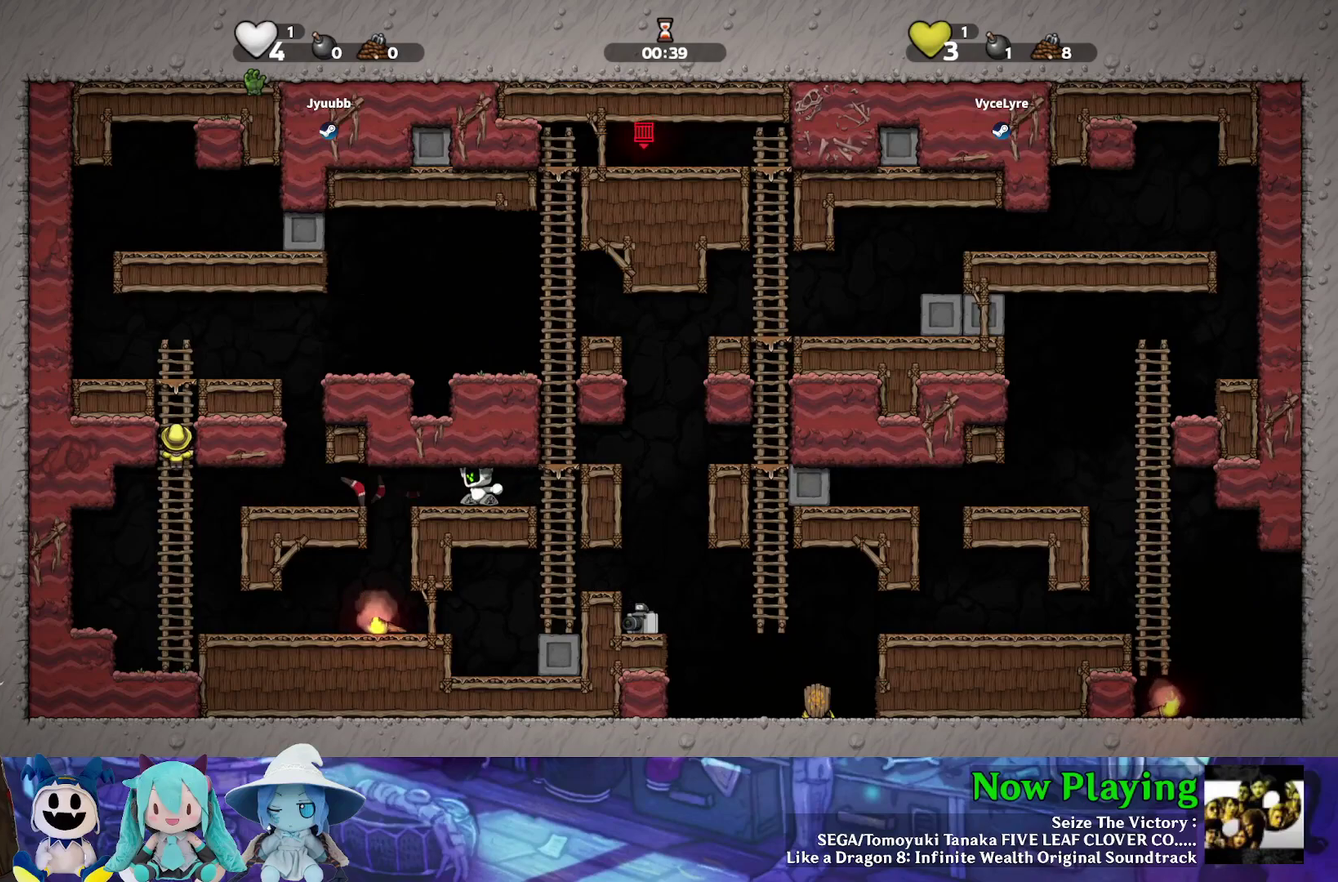
{"dt_ms": 400, "buttons": ["Y", "DPAD_LEFT"], "left_stick": "center", "right_stick": "center", "events": [[283, "DPAD_LEFT", "down"], [317, "Y", "down"]]}
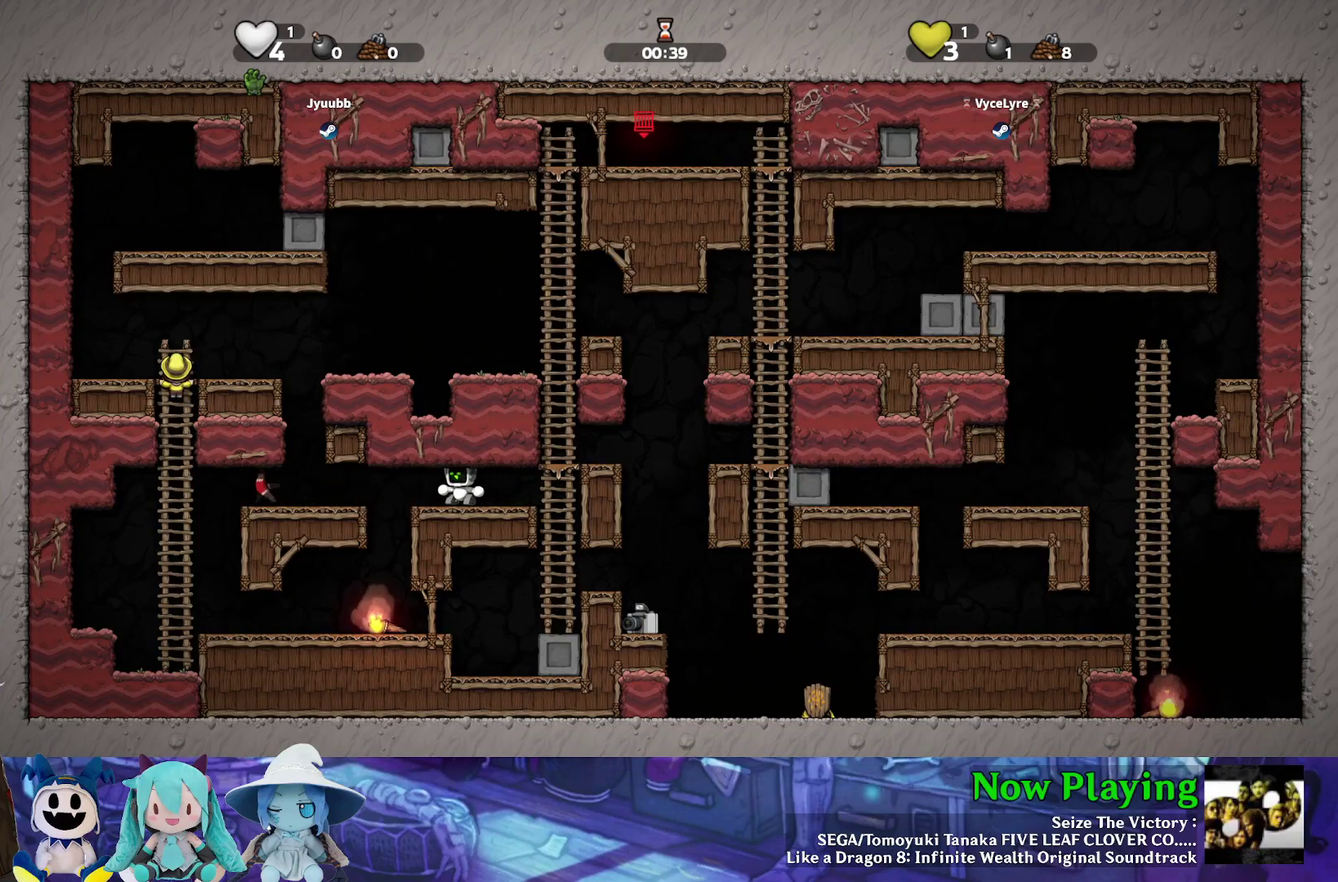
{"dt_ms": 400, "buttons": [], "left_stick": "center", "right_stick": "center", "events": [[383, "DPAD_LEFT", "up"], [383, "Y", "up"]]}
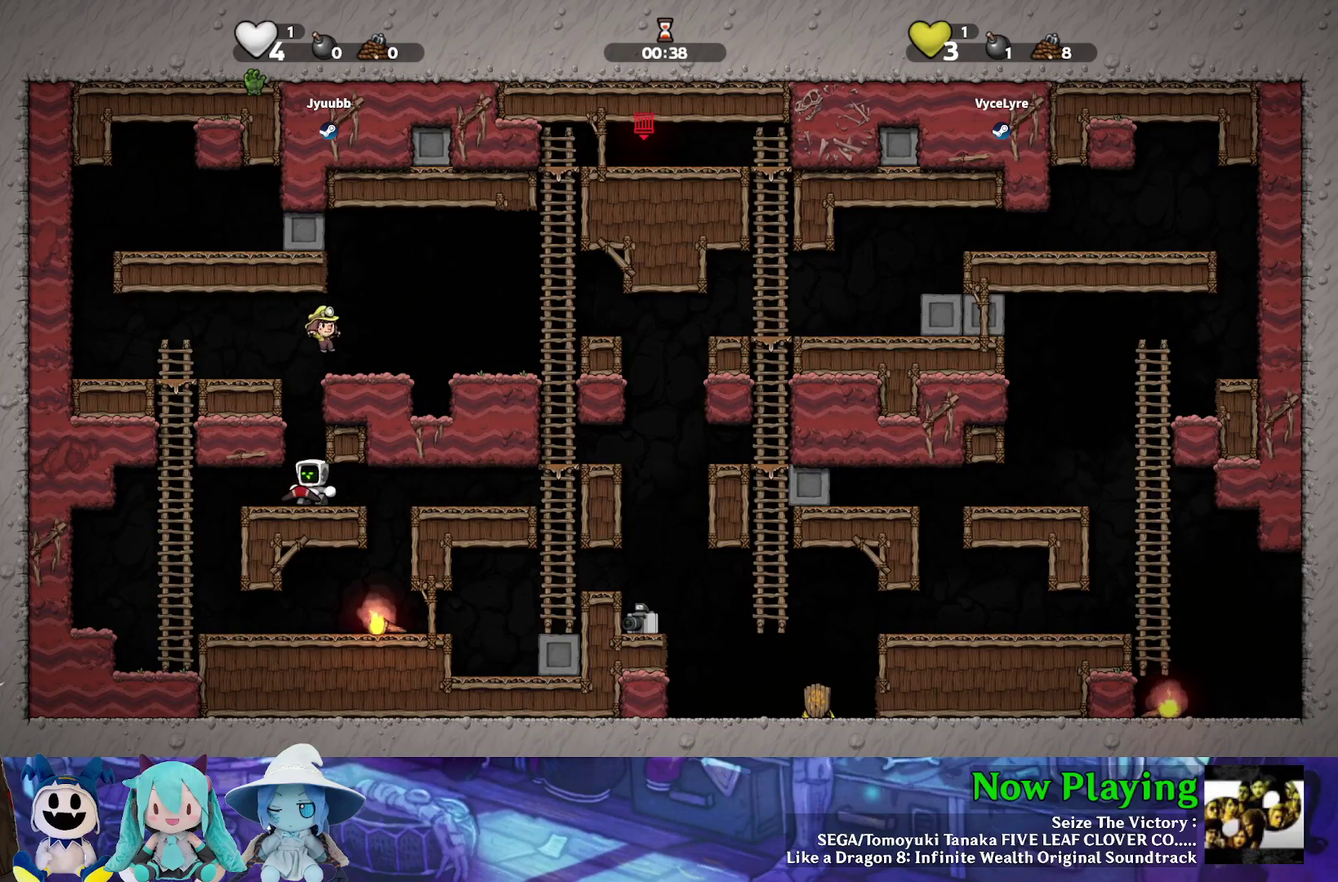
{"dt_ms": 600, "buttons": ["B"], "left_stick": "center", "right_stick": "center", "events": [[350, "DPAD_RIGHT", "down"], [433, "DPAD_RIGHT", "up"], [517, "B", "down"]]}
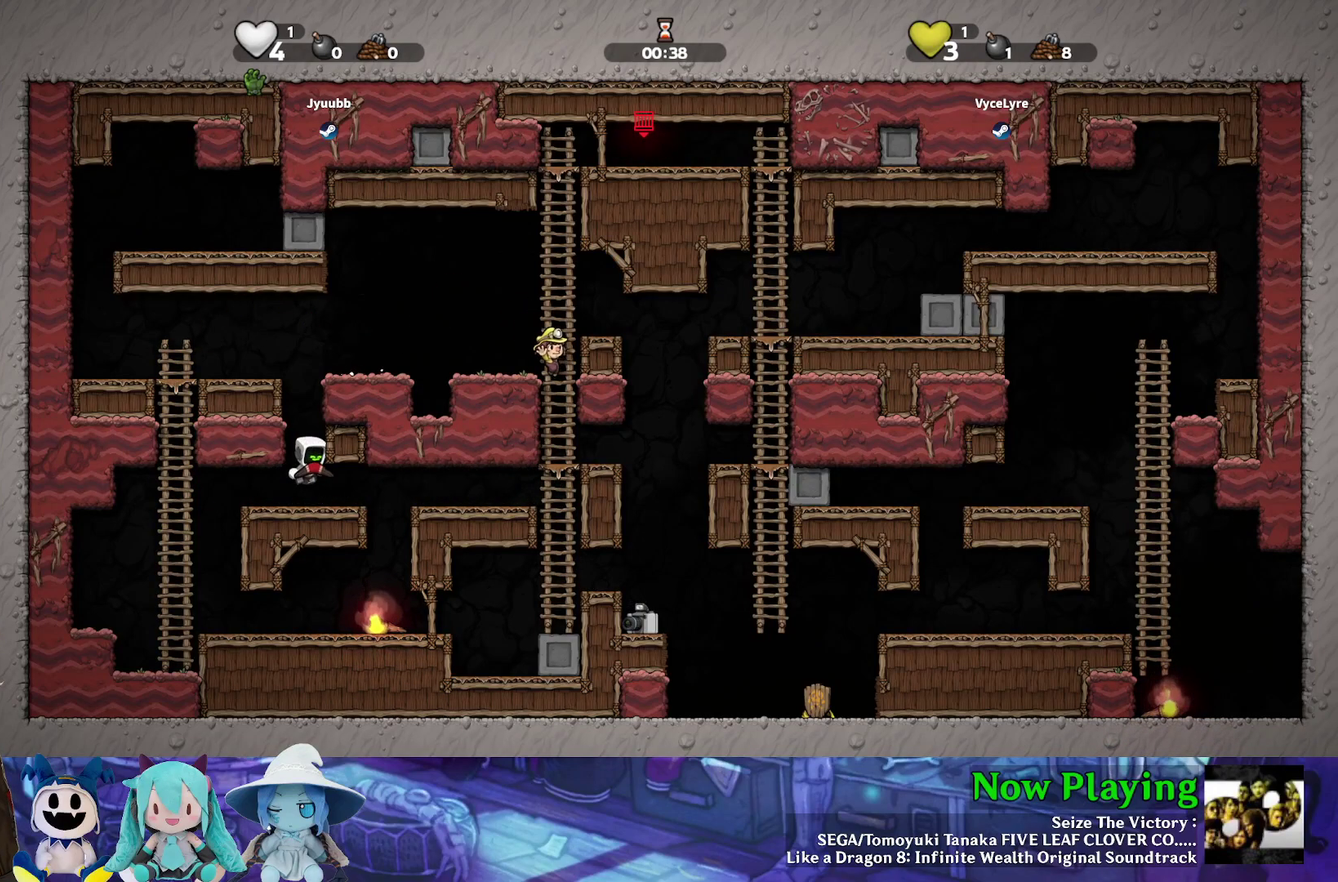
{"dt_ms": 400, "buttons": ["B"], "left_stick": "center", "right_stick": "center", "events": [[150, "DPAD_UP", "down"], [217, "A", "down"], [383, "A", "up"], [383, "DPAD_UP", "up"]]}
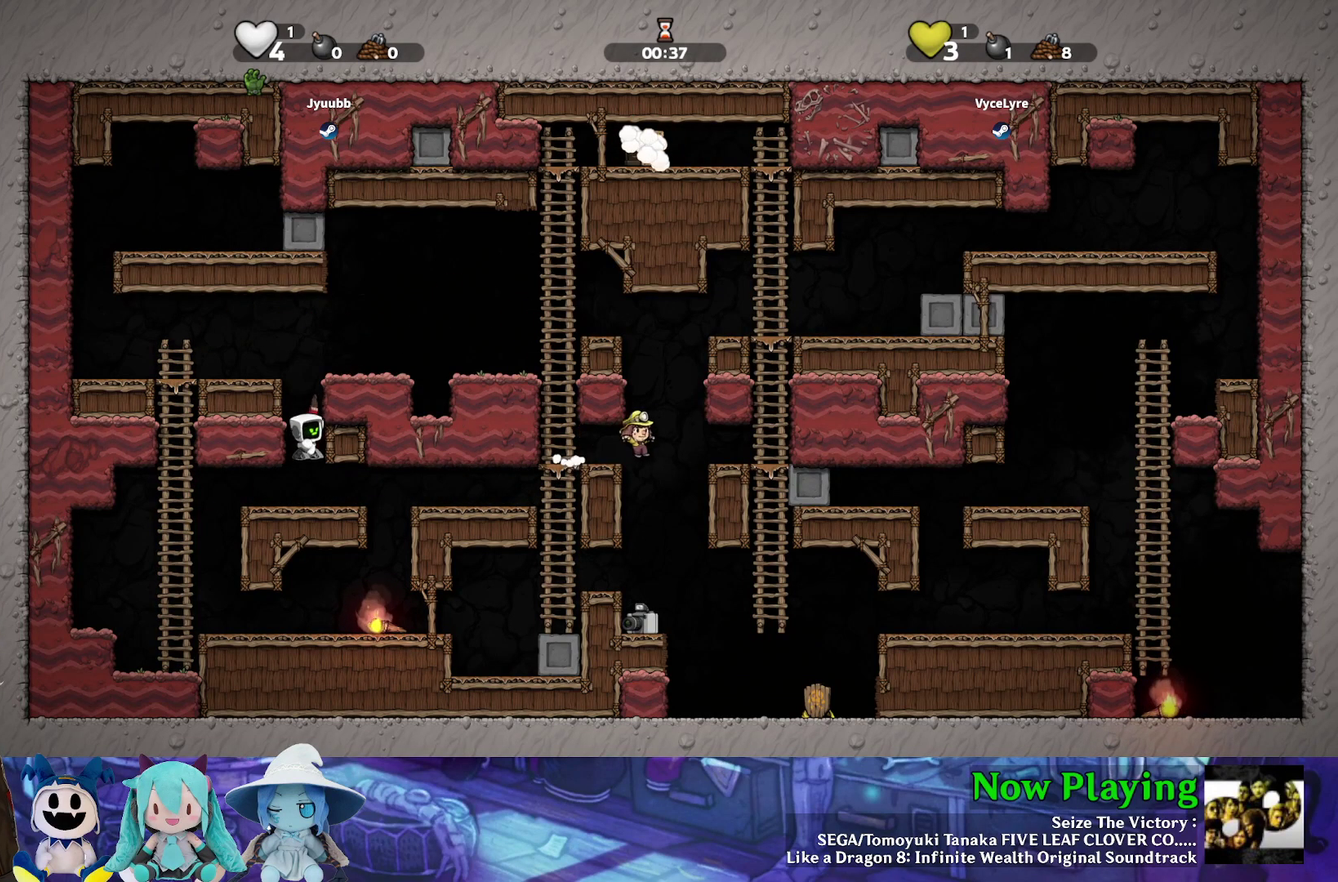
{"dt_ms": 600, "buttons": ["Y", "DPAD_RIGHT"], "left_stick": "center", "right_stick": "center", "events": [[50, "B", "up"], [150, "DPAD_RIGHT", "down"], [150, "Y", "down"]]}
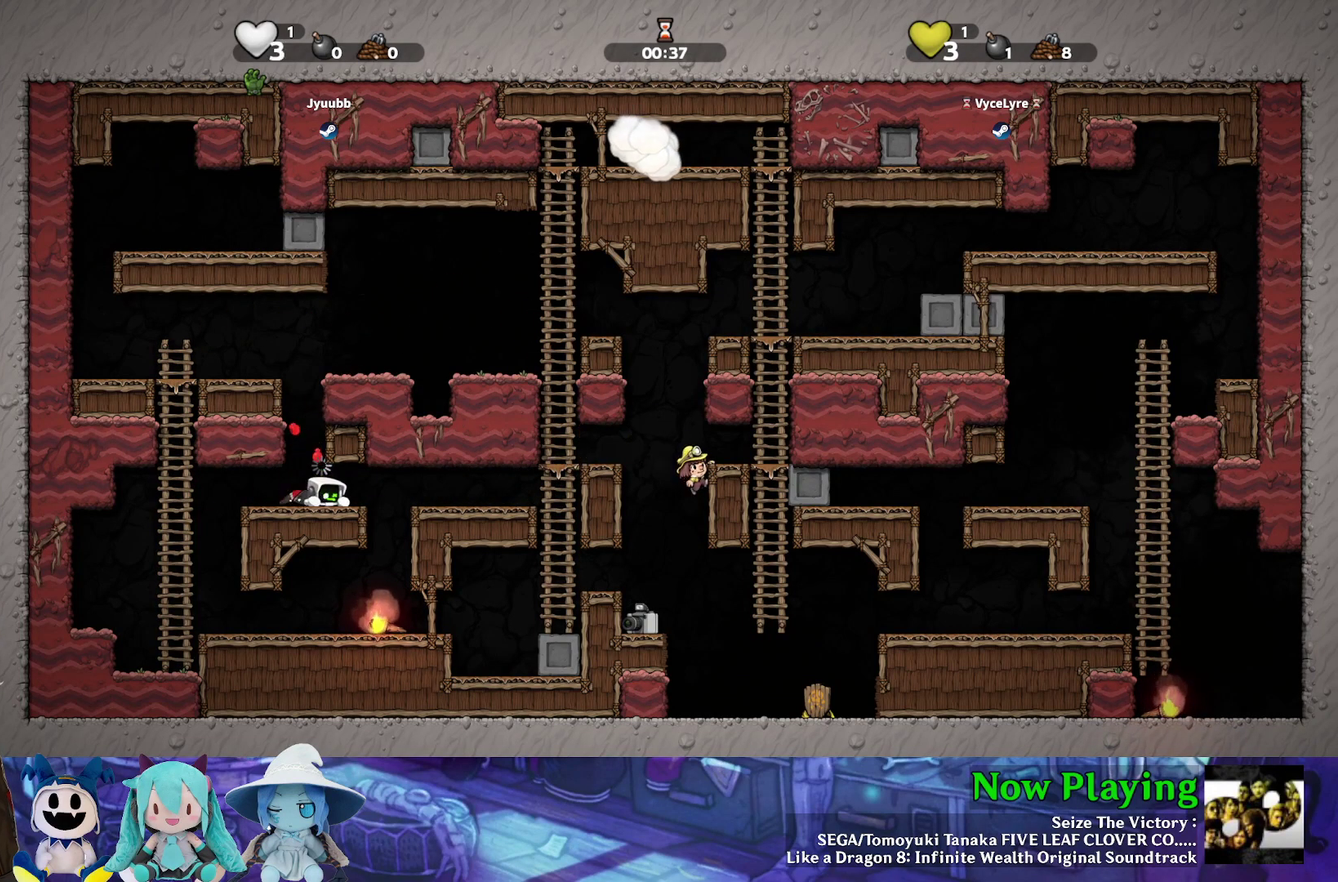
{"dt_ms": 300, "buttons": ["Y"], "left_stick": "center", "right_stick": "center", "events": [[233, "DPAD_RIGHT", "up"]]}
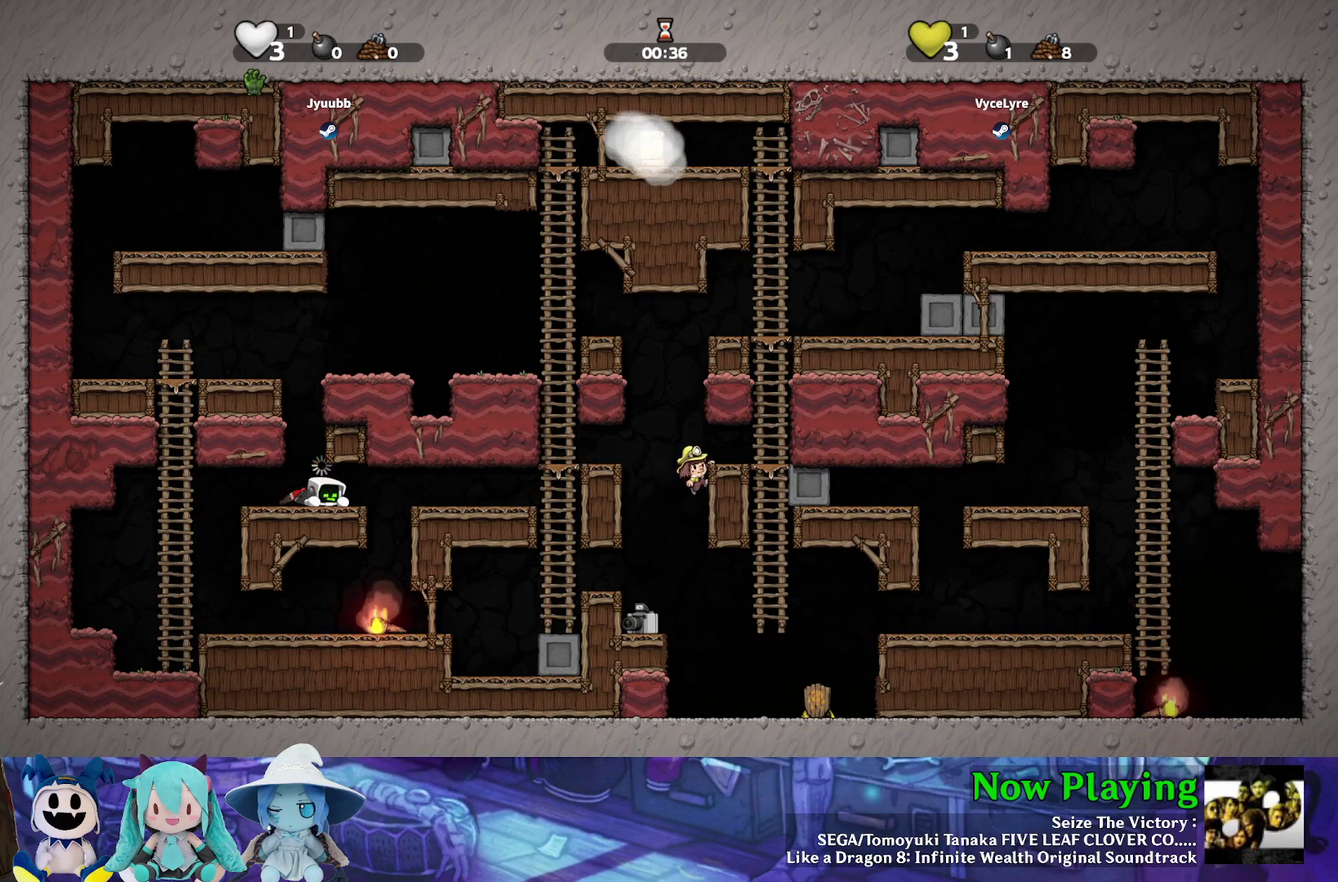
{"dt_ms": 700, "buttons": [], "left_stick": "center", "right_stick": "center", "events": [[317, "Y", "up"]]}
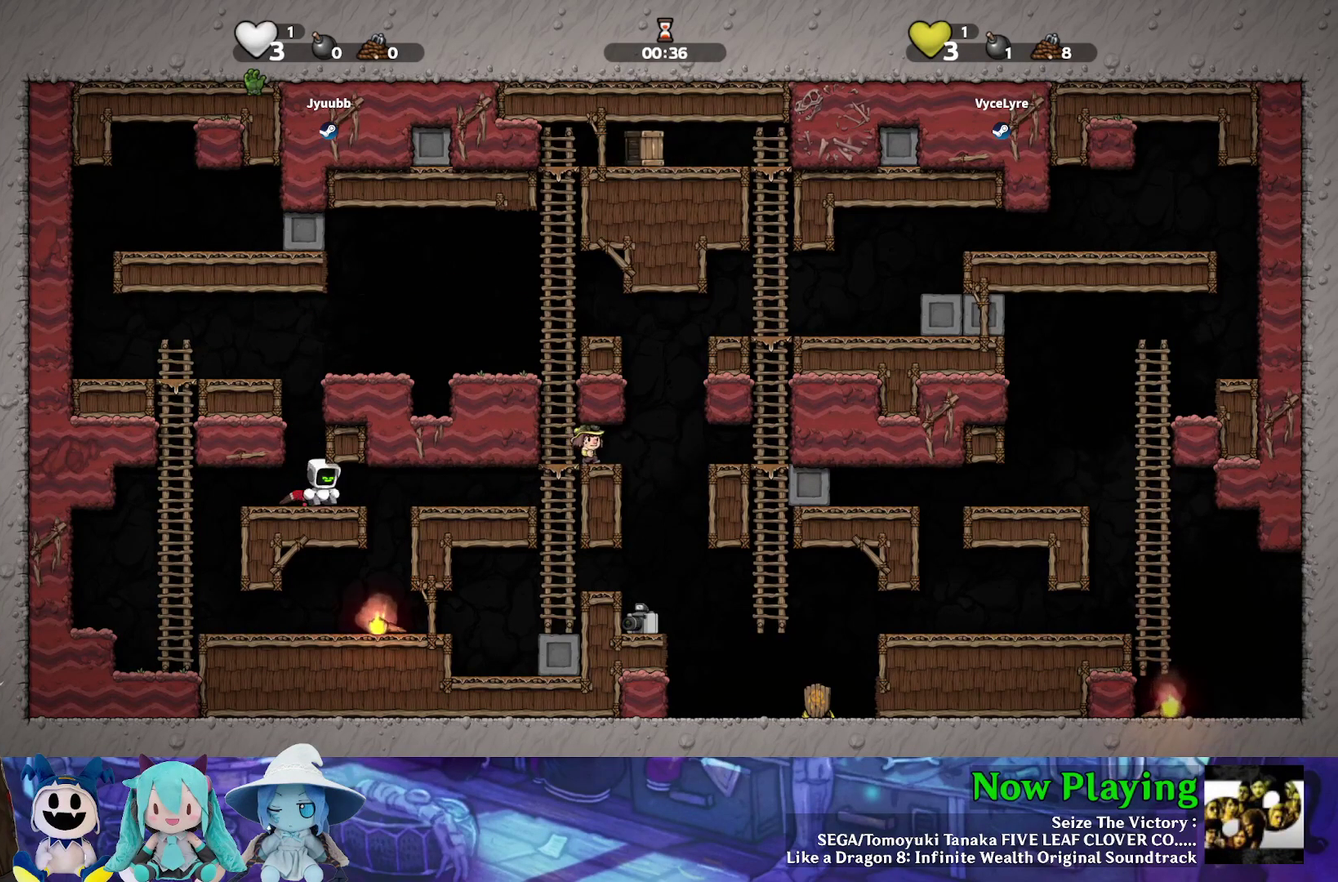
{"dt_ms": 500, "buttons": ["Y", "DPAD_RIGHT"], "left_stick": "center", "right_stick": "center", "events": [[433, "DPAD_RIGHT", "down"], [433, "Y", "down"]]}
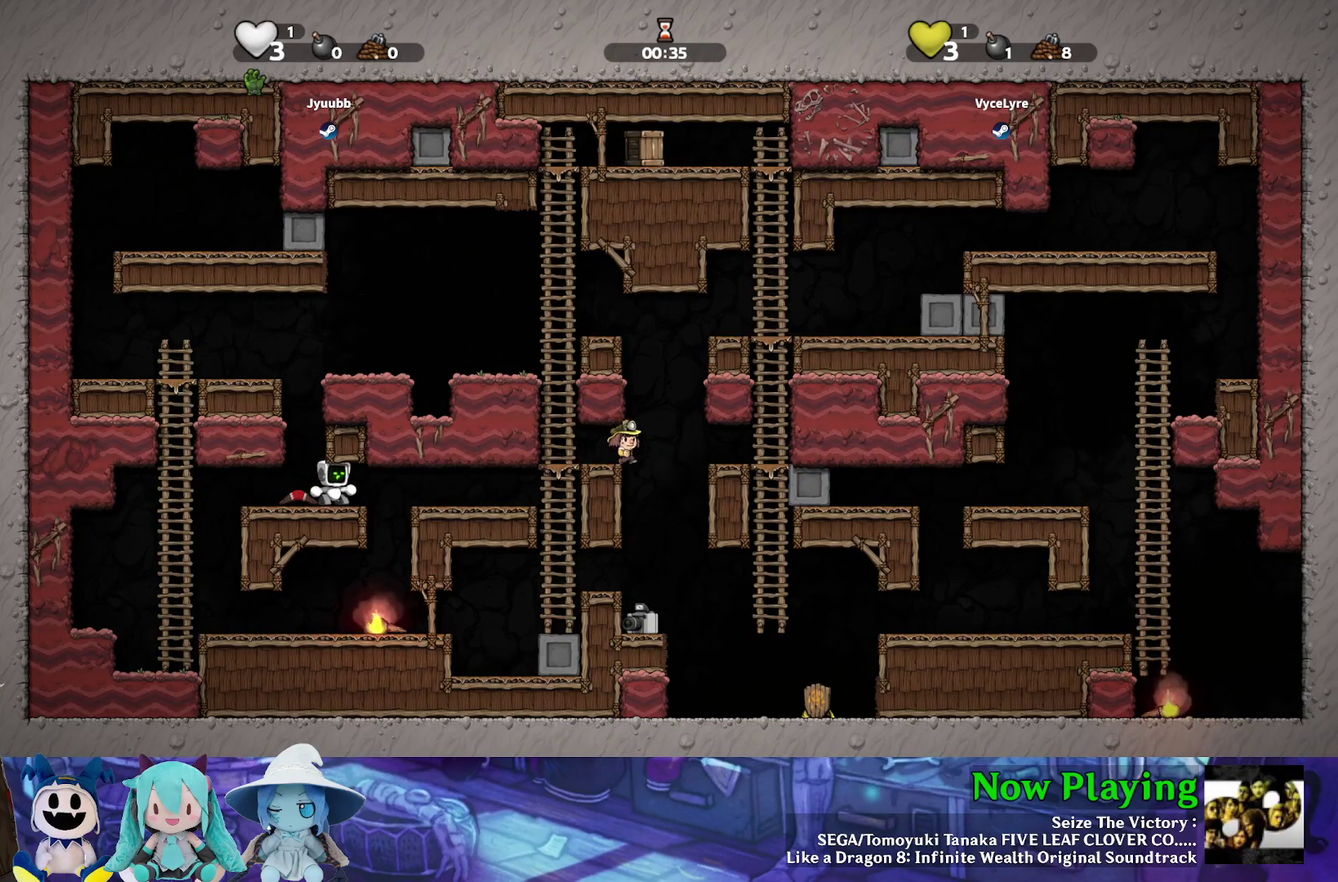
{"dt_ms": 500, "buttons": ["Y", "DPAD_RIGHT"], "left_stick": "center", "right_stick": "center", "events": []}
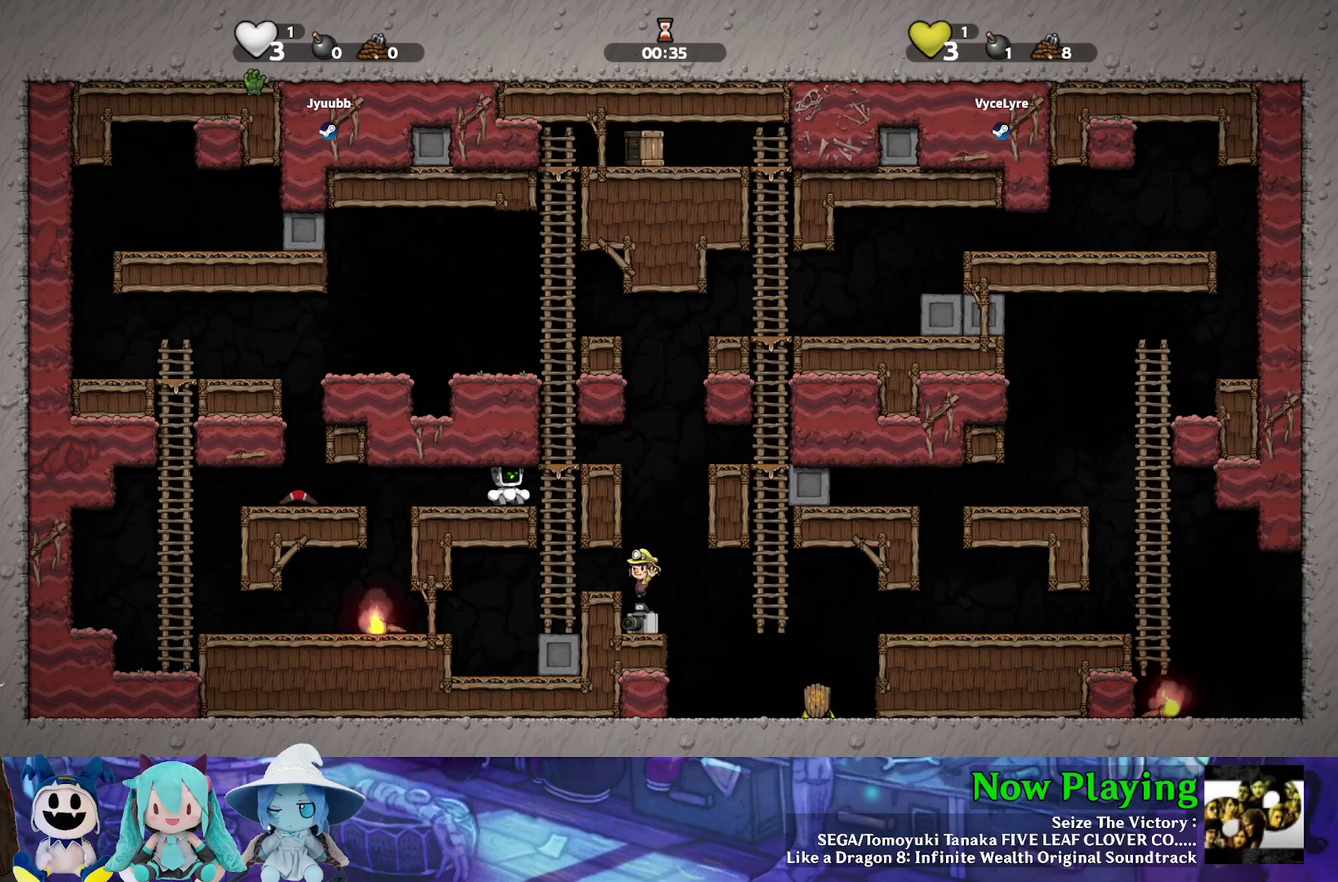
{"dt_ms": 300, "buttons": [], "left_stick": "center", "right_stick": "center", "events": [[150, "DPAD_RIGHT", "up"], [250, "Y", "up"]]}
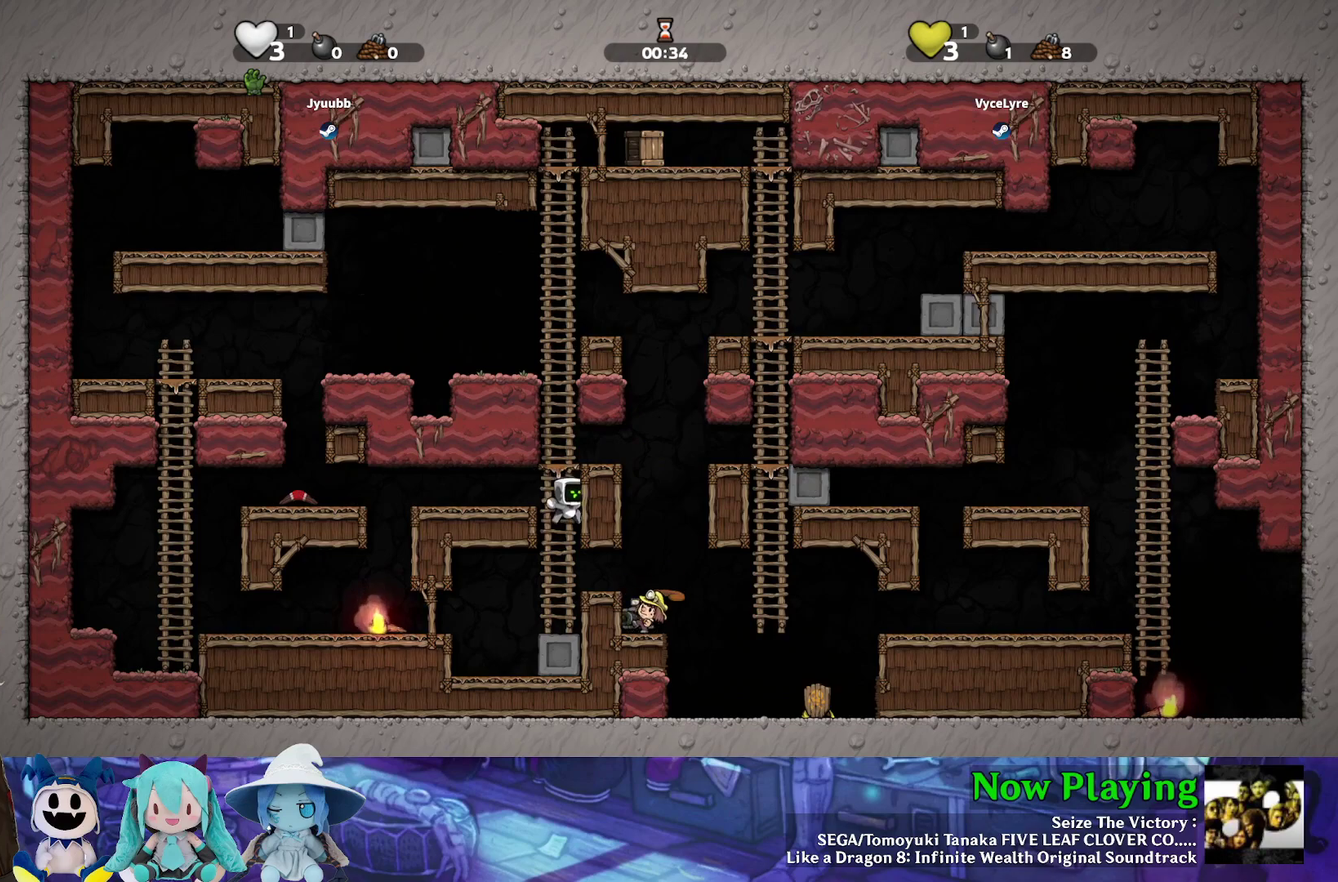
{"dt_ms": 500, "buttons": ["A", "DPAD_RIGHT"], "left_stick": "center", "right_stick": "center", "events": [[267, "DPAD_RIGHT", "down"], [283, "B", "down"], [350, "A", "down"], [433, "B", "up"]]}
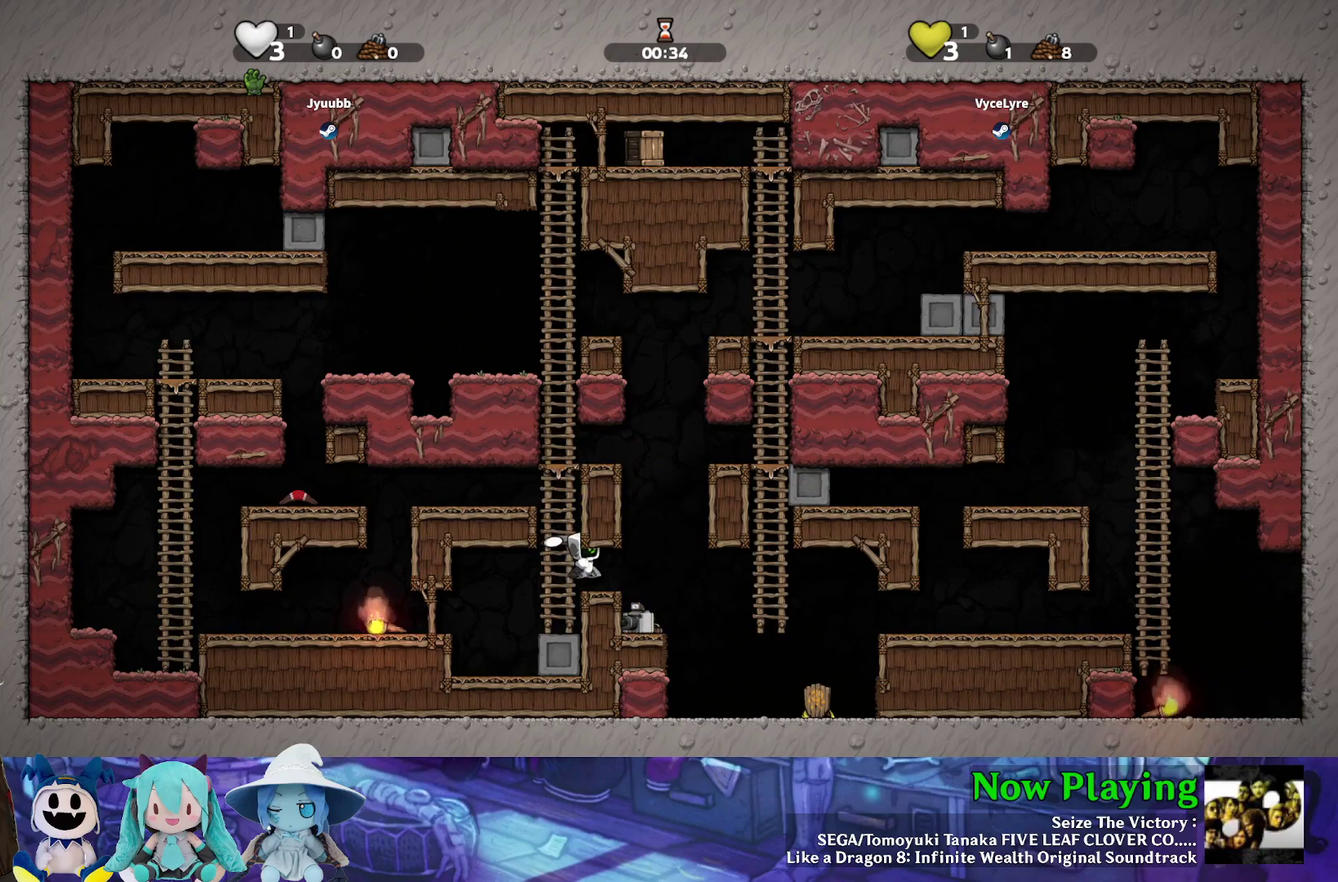
{"dt_ms": 500, "buttons": ["A", "DPAD_RIGHT"], "left_stick": "center", "right_stick": "center", "events": [[17, "A", "up"], [350, "Y", "down"], [483, "Y", "up"], [500, "A", "down"]]}
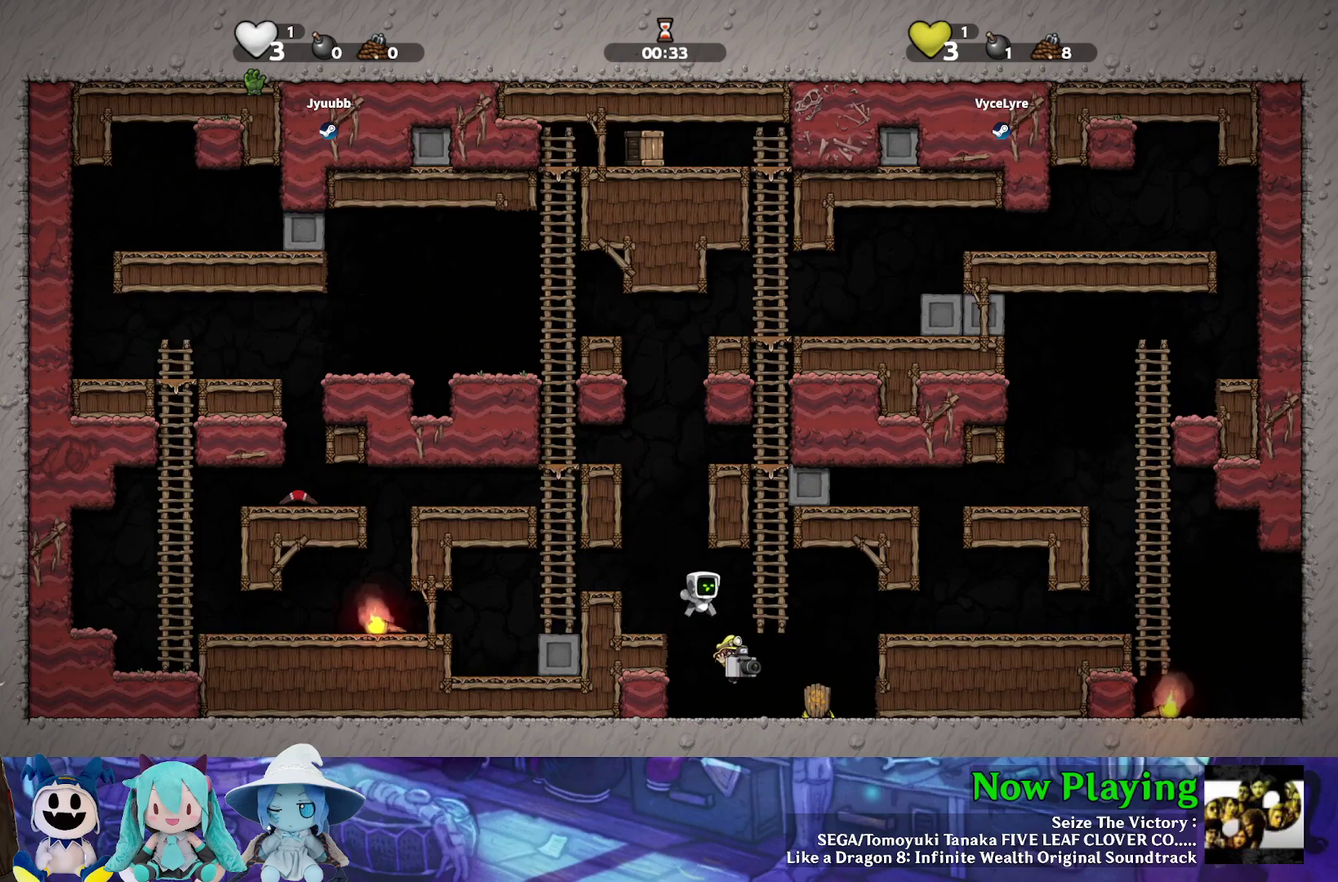
{"dt_ms": 700, "buttons": ["DPAD_RIGHT"], "left_stick": "center", "right_stick": "center", "events": [[167, "A", "up"], [483, "DPAD_RIGHT", "up"], [700, "DPAD_RIGHT", "down"]]}
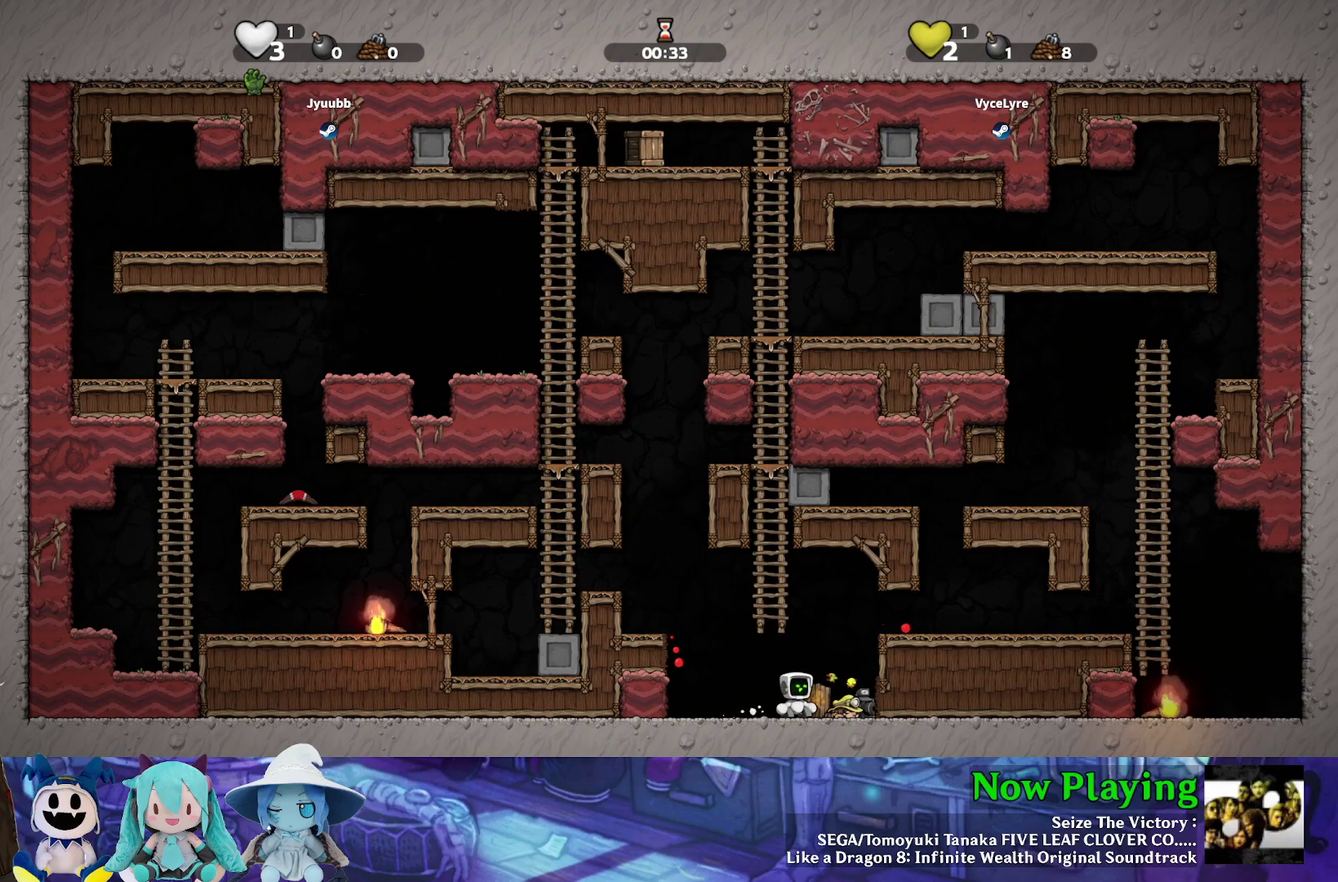
{"dt_ms": 400, "buttons": ["A", "DPAD_LEFT"], "left_stick": "center", "right_stick": "center", "events": [[17, "Y", "down"], [150, "DPAD_DOWN", "down"], [150, "Y", "up"], [183, "DPAD_RIGHT", "up"], [200, "A", "down"], [217, "DPAD_LEFT", "down"], [300, "A", "up"], [300, "DPAD_DOWN", "up"], [367, "A", "down"]]}
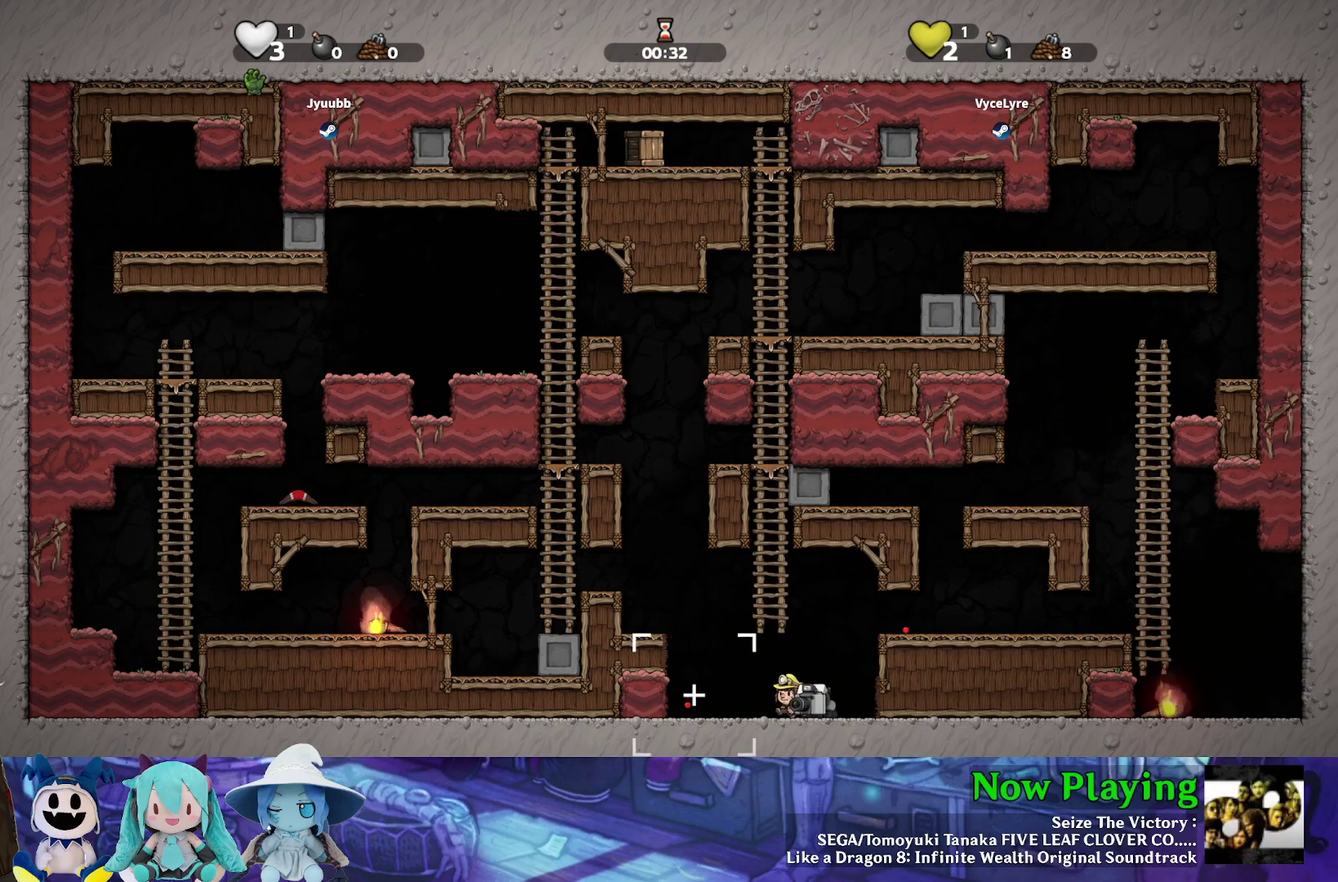
{"dt_ms": 600, "buttons": ["A"], "left_stick": "center", "right_stick": "center", "events": [[67, "A", "up"], [67, "DPAD_LEFT", "up"], [83, "DPAD_RIGHT", "down"], [450, "DPAD_LEFT", "down"], [450, "DPAD_RIGHT", "up"], [467, "Y", "down"], [517, "B", "down"], [517, "Y", "up"], [583, "A", "down"], [583, "DPAD_LEFT", "up"], [600, "B", "up"]]}
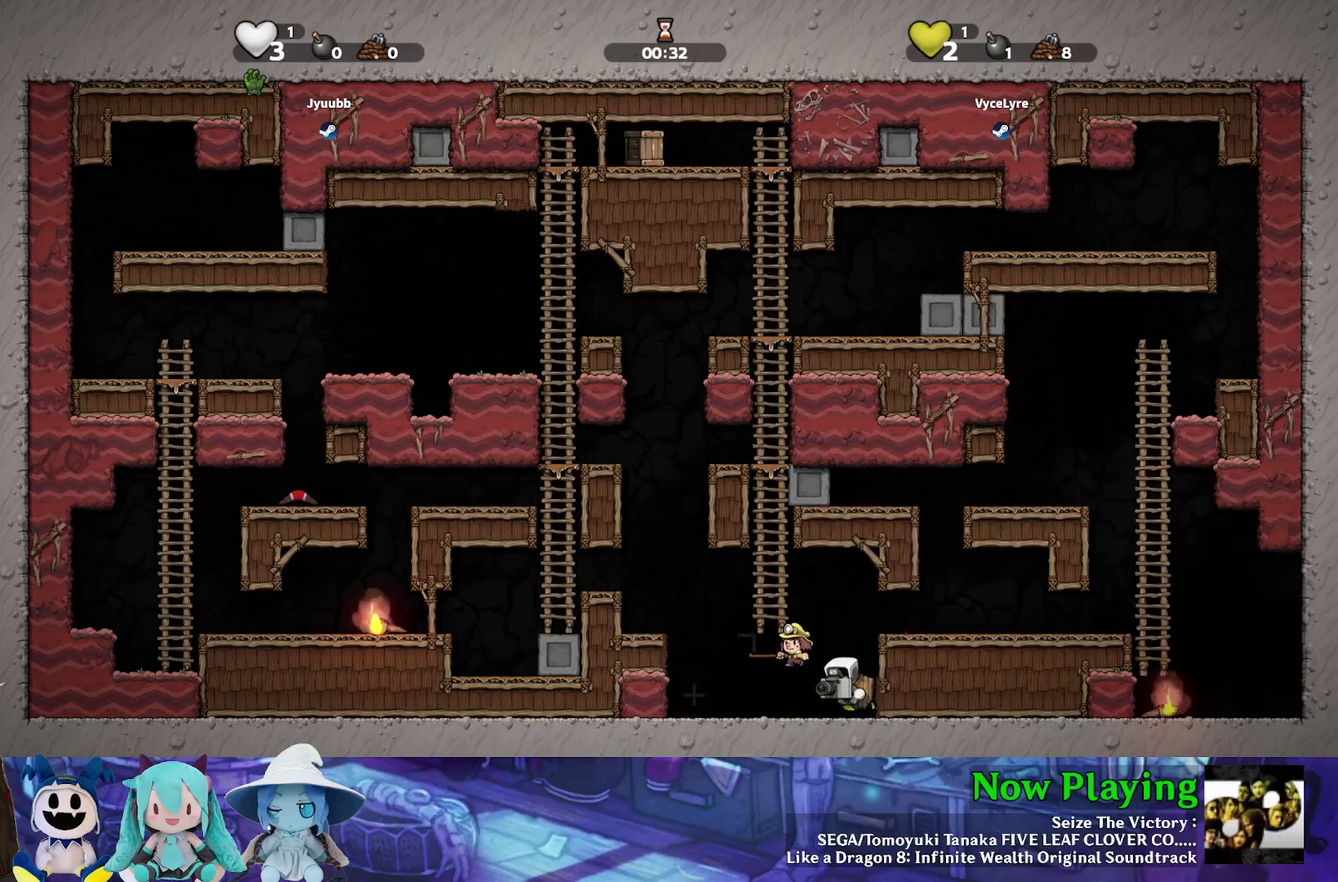
{"dt_ms": 400, "buttons": ["A"], "left_stick": "center", "right_stick": "center", "events": [[133, "DPAD_LEFT", "down"], [183, "A", "up"], [217, "DPAD_LEFT", "up"], [350, "A", "down"]]}
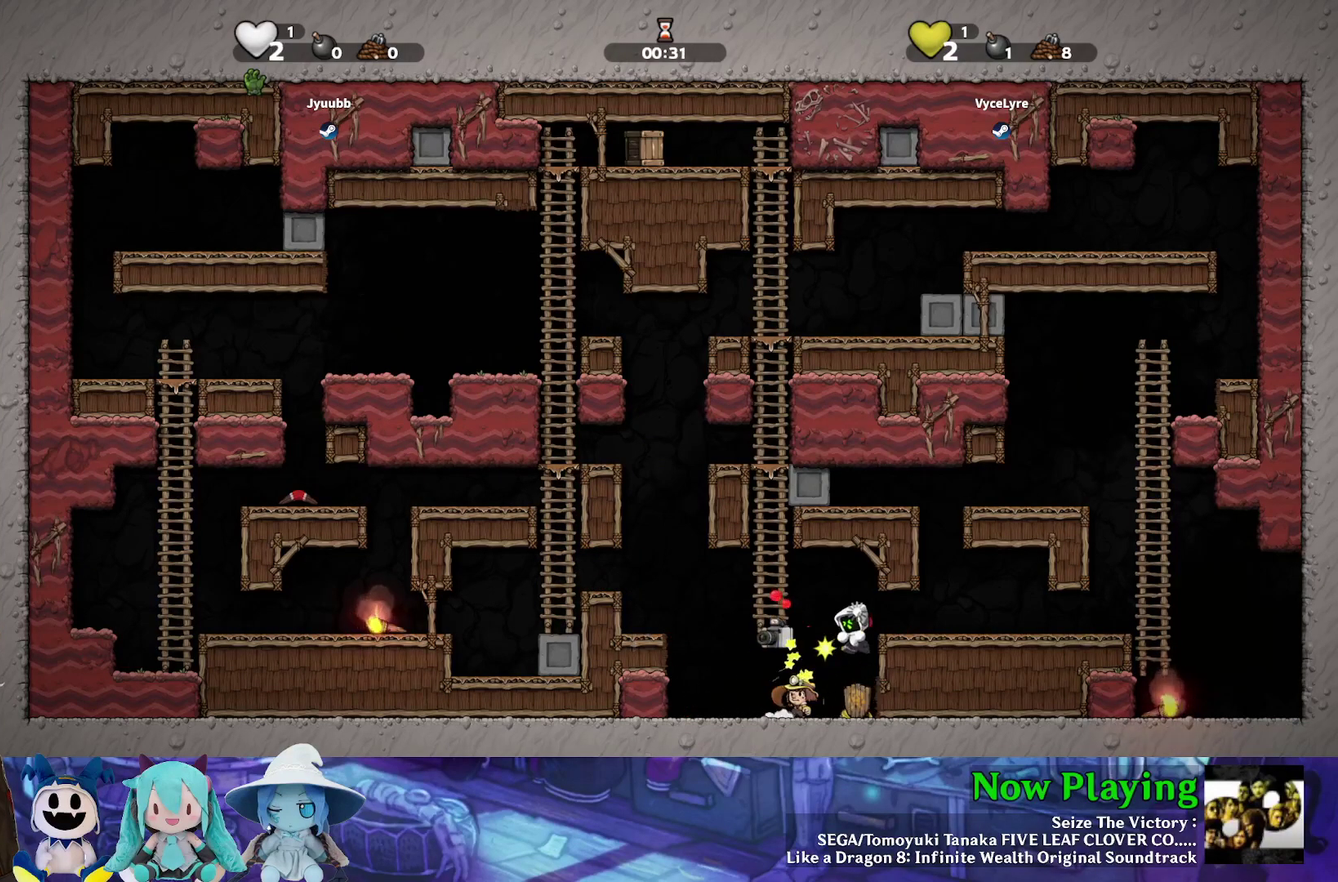
{"dt_ms": 400, "buttons": ["B", "Y", "DPAD_LEFT"], "left_stick": "center", "right_stick": "center", "events": [[117, "A", "up"], [300, "DPAD_LEFT", "down"], [333, "B", "down"], [333, "Y", "down"]]}